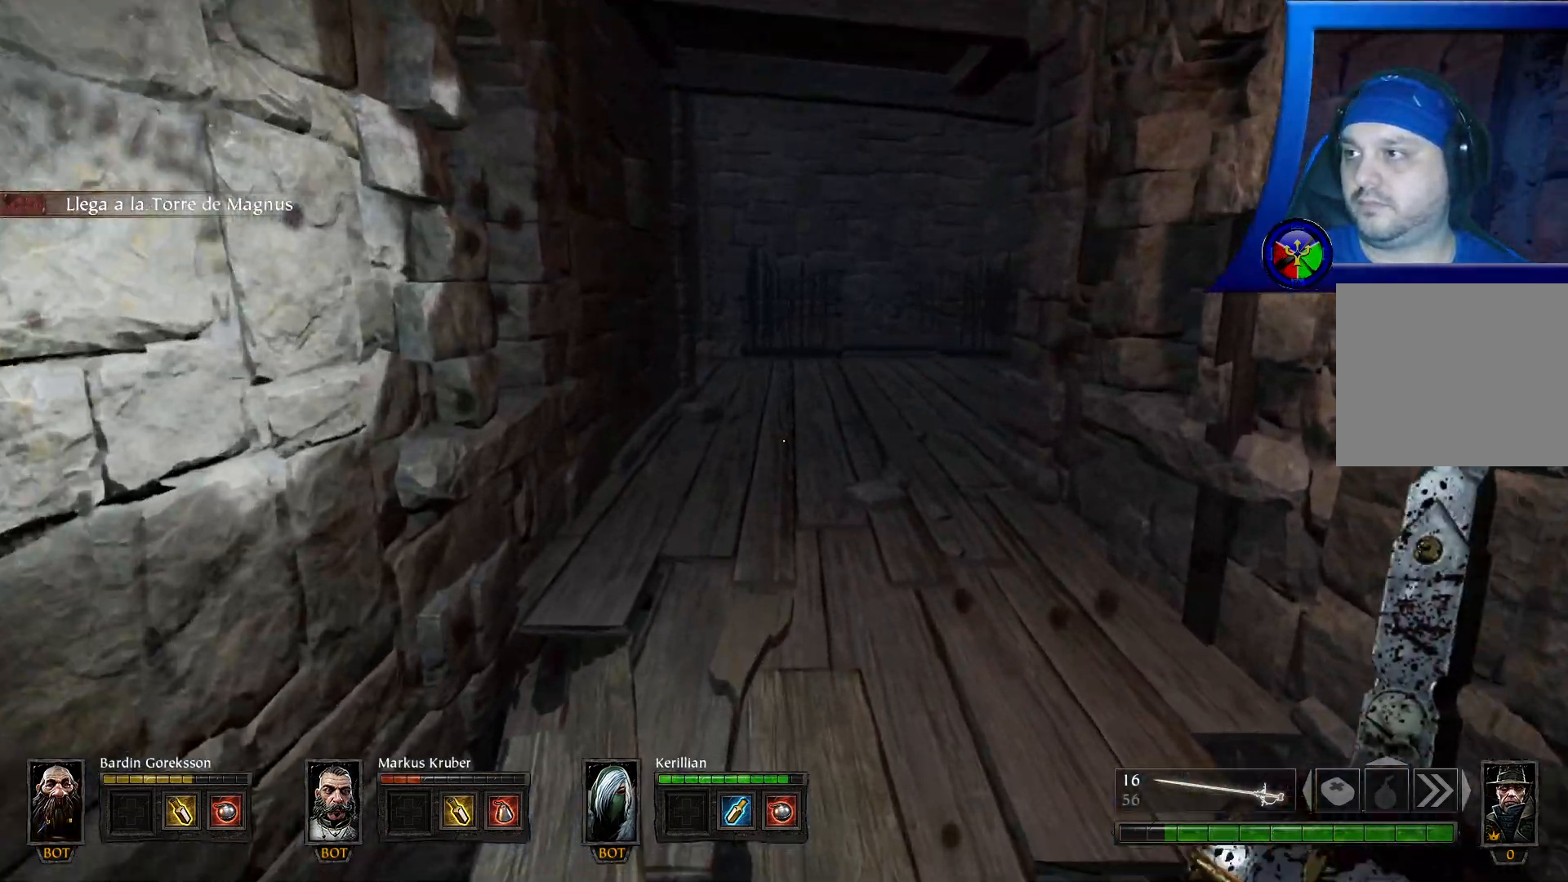
Gameplay with a controller (Xbox layout); each line is a JSON object with the inputs held at the frame after it. "events" lists button and stick changes between this image and that frame as [ms after this image, input, new state], when the widget could be followed in between. Not read: HOME R3.
{"buttons": [], "left_stick": "up", "right_stick": "center", "events": []}
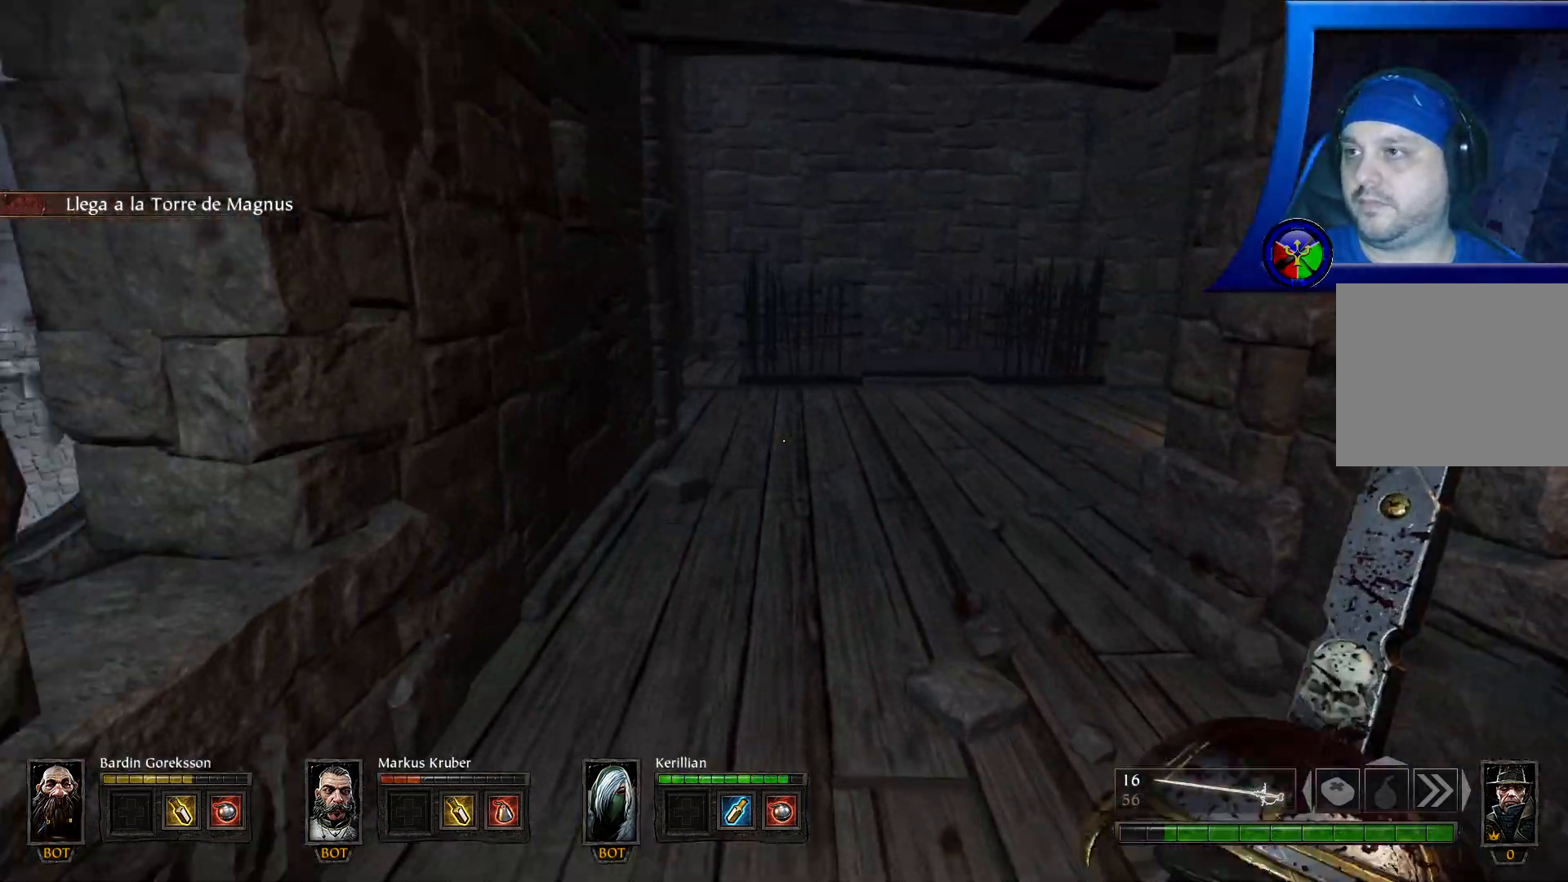
{"buttons": [], "left_stick": "up", "right_stick": "center", "events": [[33, "right_stick", "up-right"], [283, "right_stick", "center"]]}
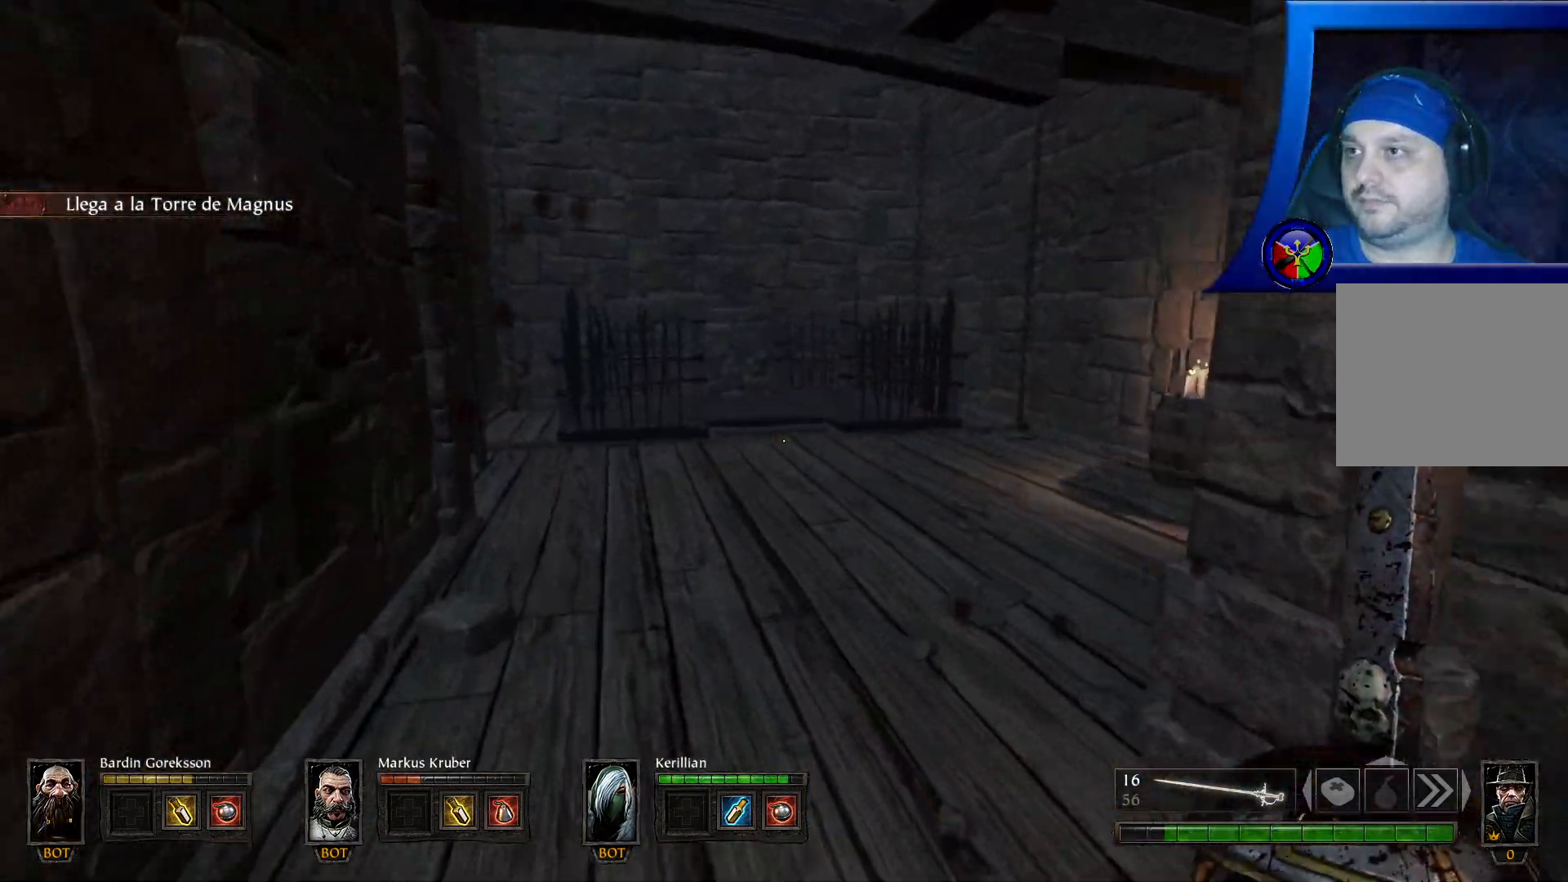
{"buttons": [], "left_stick": "up", "right_stick": "right", "events": [[133, "right_stick", "right"]]}
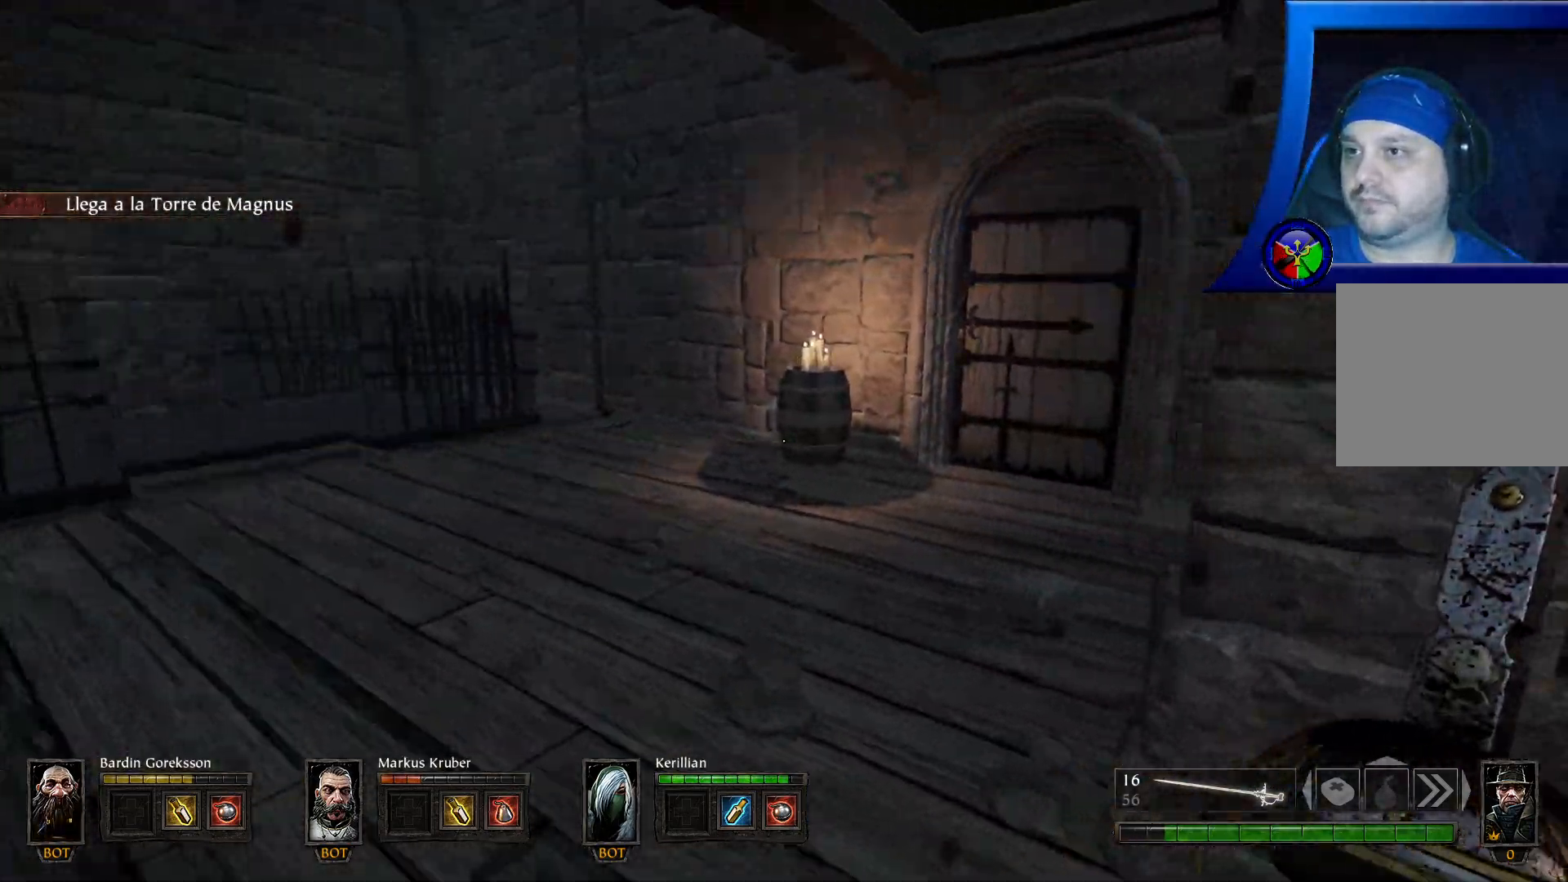
{"buttons": [], "left_stick": "up", "right_stick": "center", "events": [[250, "right_stick", "center"]]}
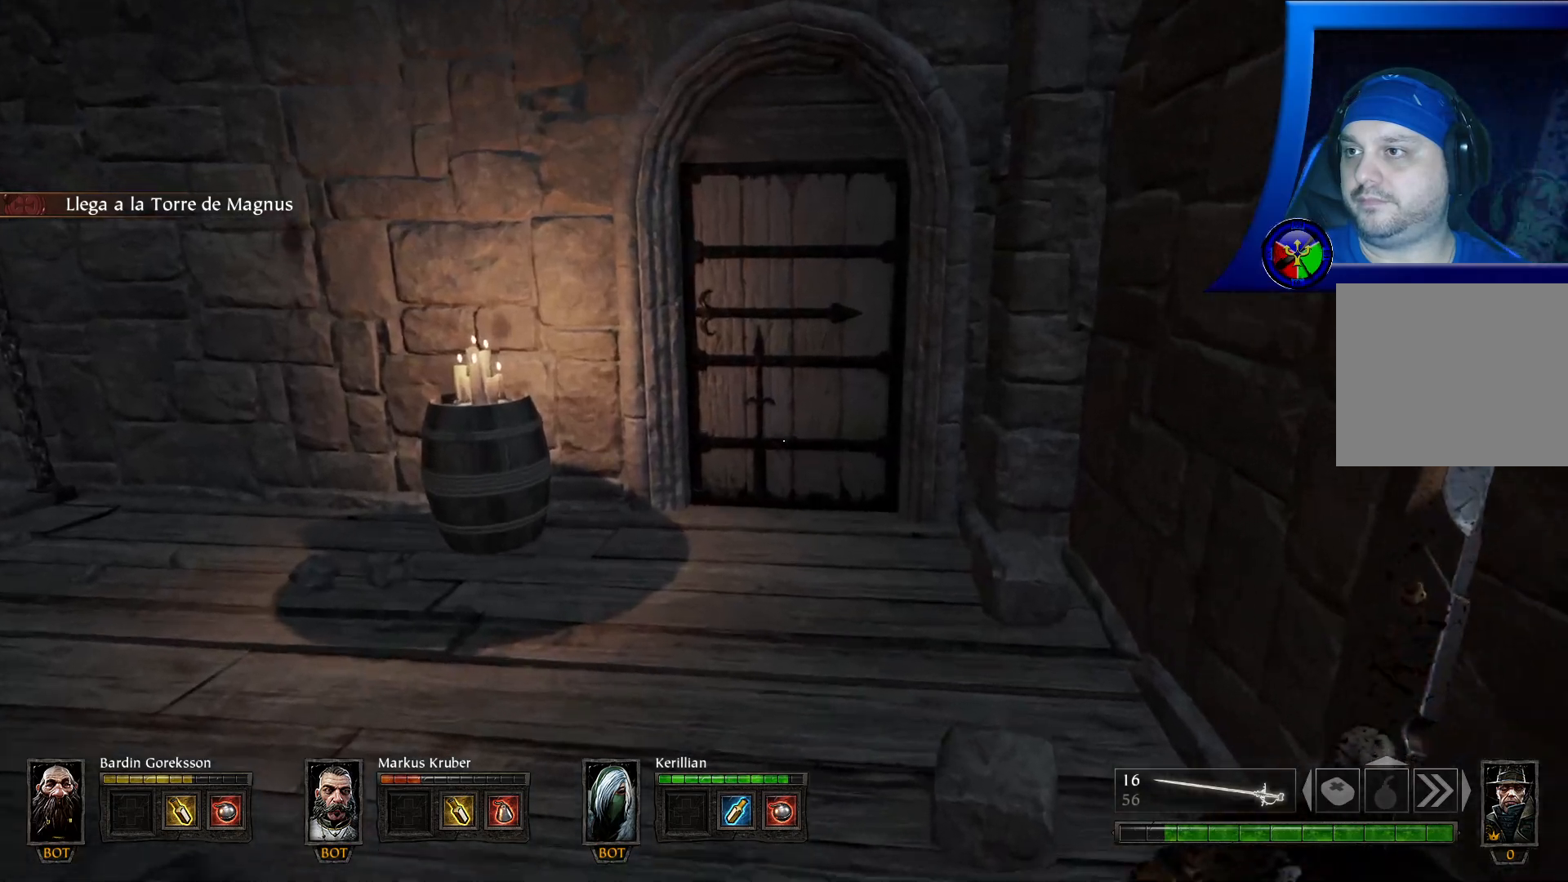
{"buttons": [], "left_stick": "up", "right_stick": "left", "events": [[333, "right_stick", "left"]]}
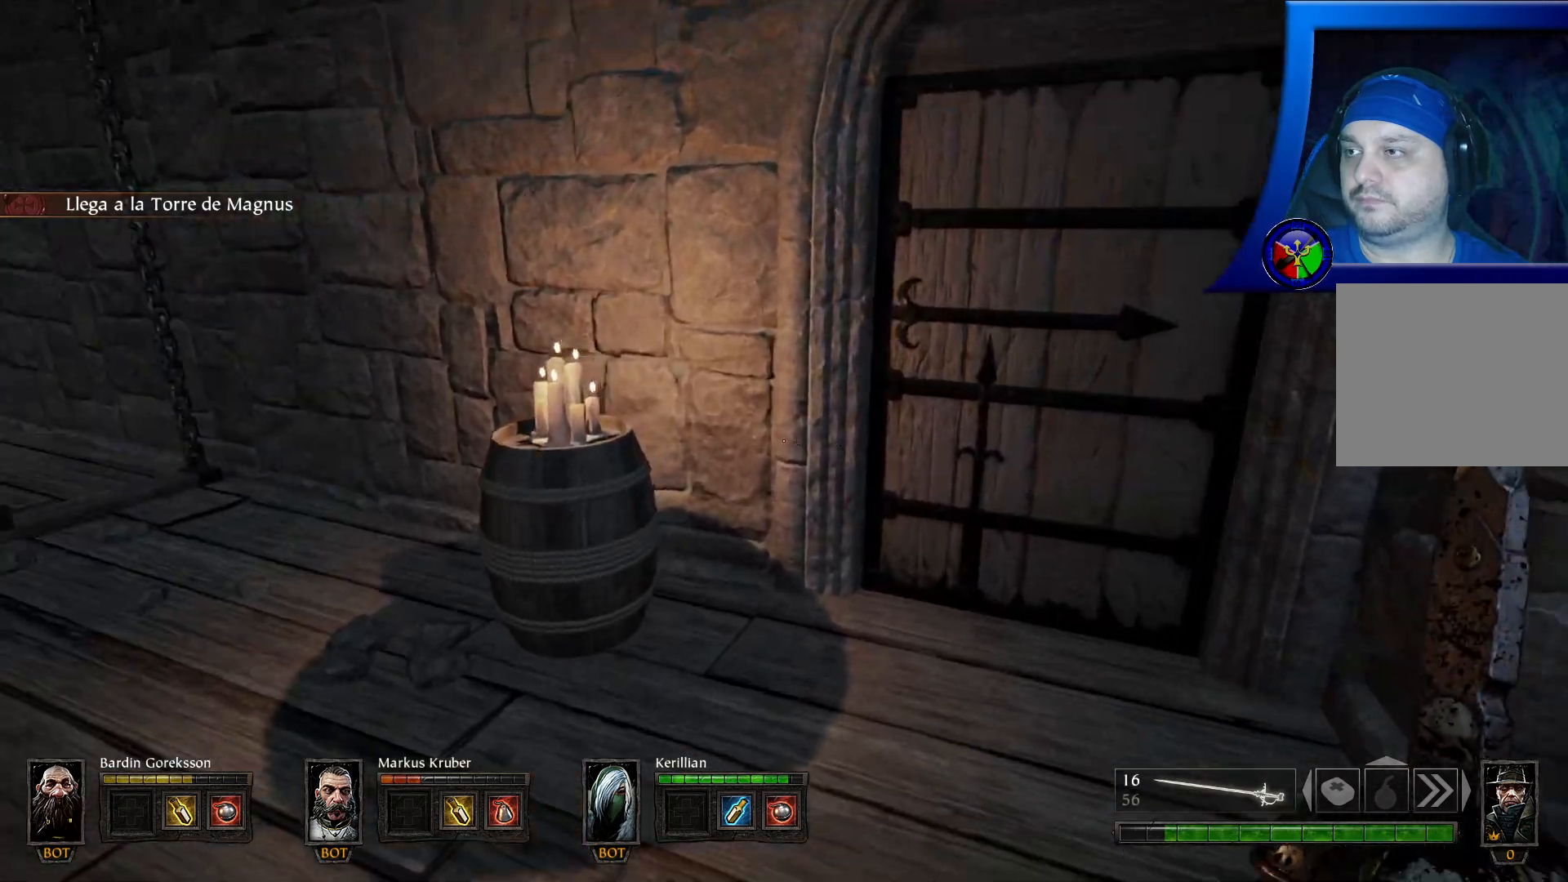
{"buttons": [], "left_stick": "up", "right_stick": "center", "events": [[83, "left_stick", "up-left"], [333, "left_stick", "up"], [450, "right_stick", "center"]]}
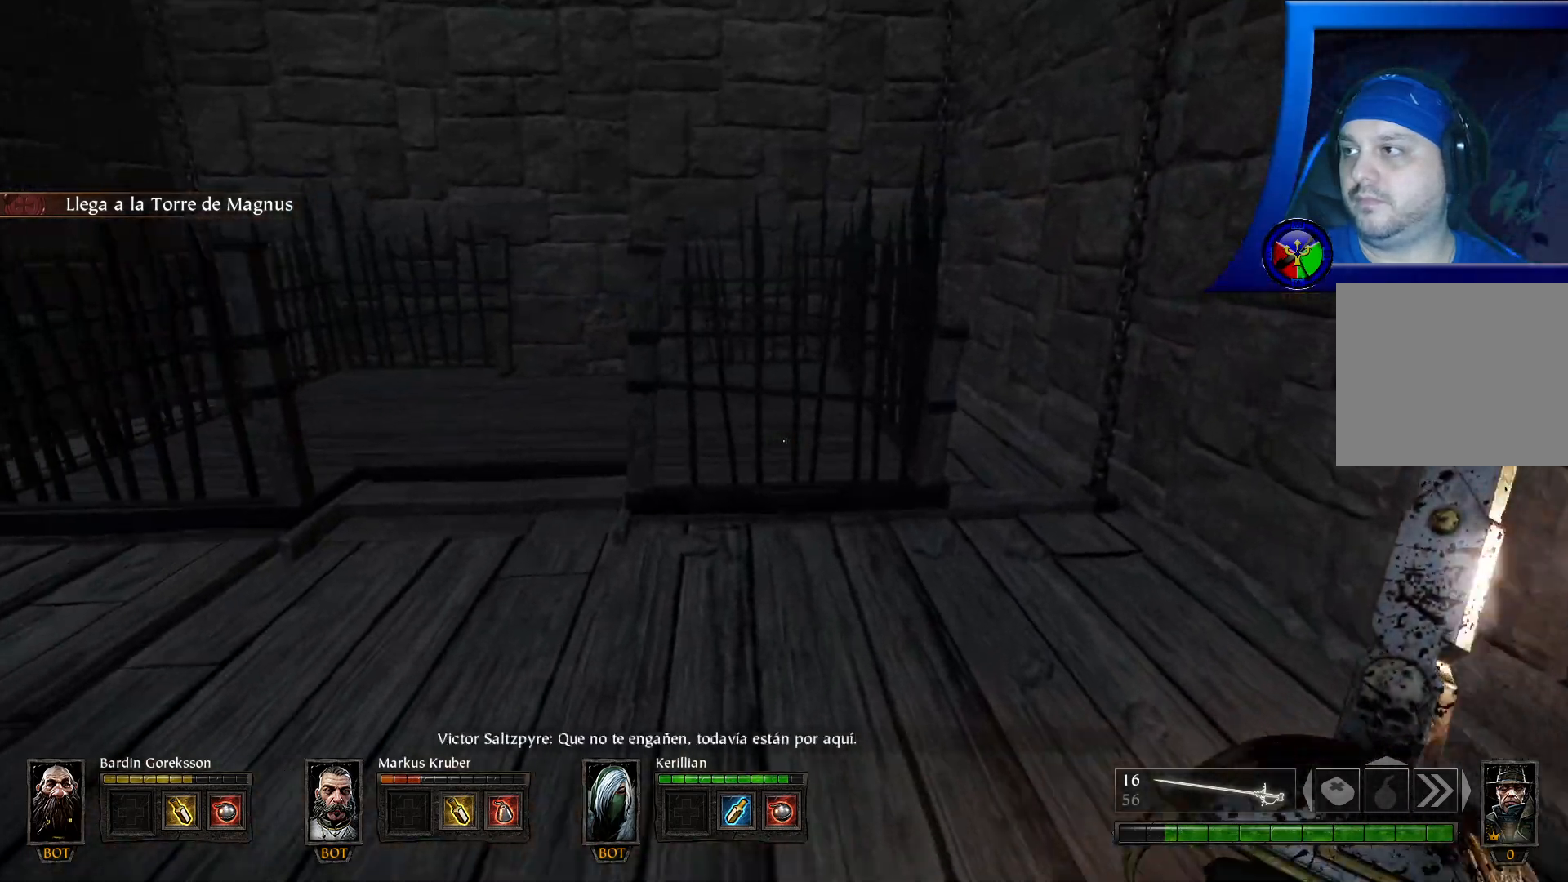
{"buttons": [], "left_stick": "center", "right_stick": "up-left", "events": [[50, "left_stick", "up-right"], [100, "right_stick", "left"], [233, "left_stick", "up"], [333, "left_stick", "center"], [383, "right_stick", "up-left"]]}
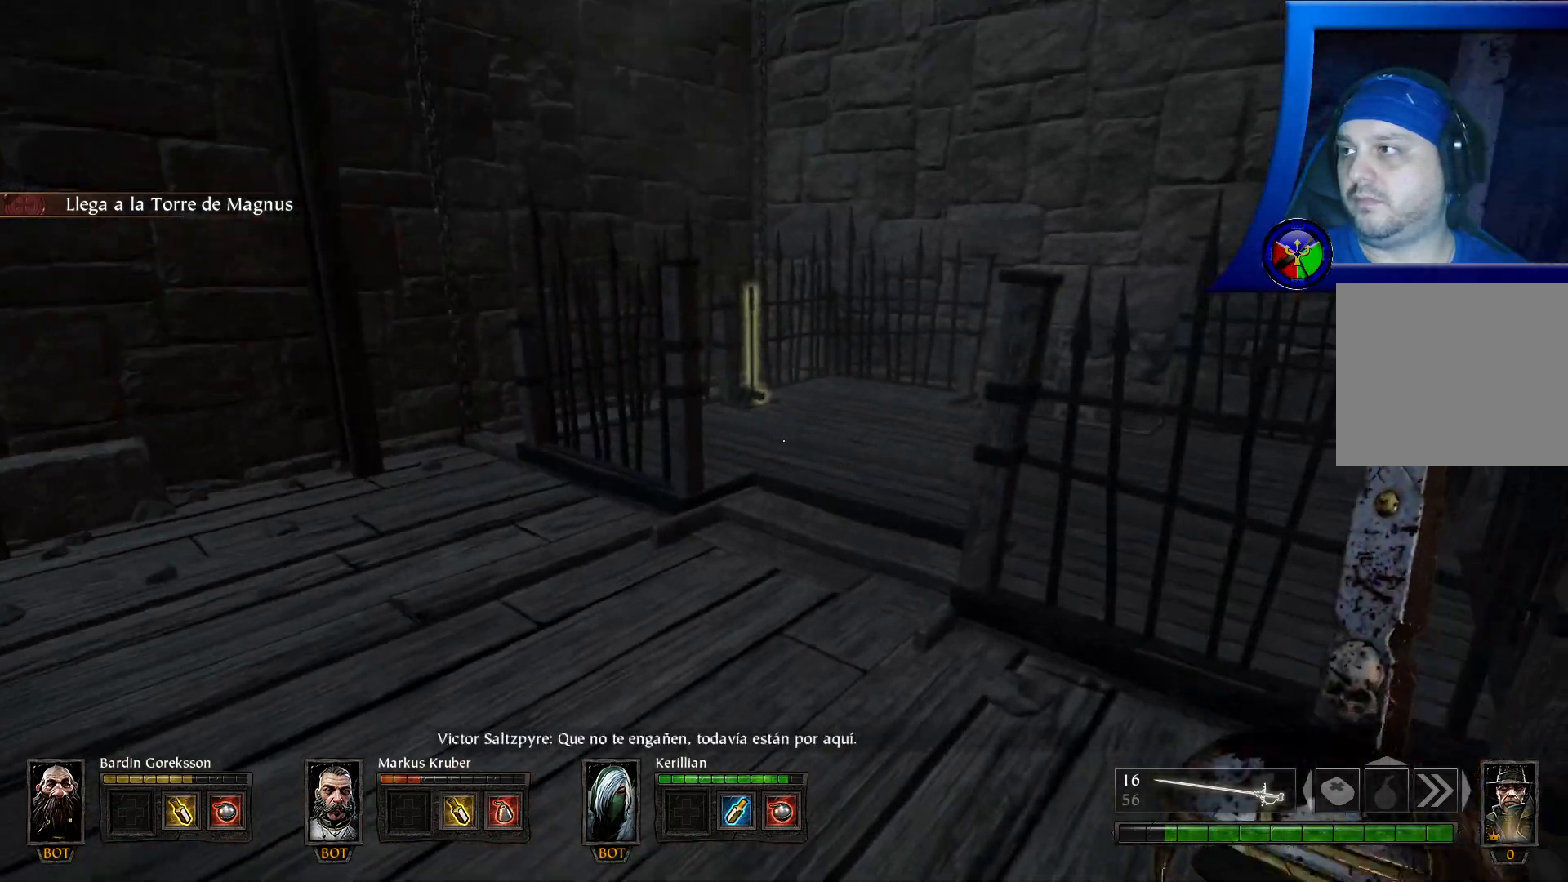
{"buttons": [], "left_stick": "up", "right_stick": "right", "events": [[33, "right_stick", "center"], [67, "left_stick", "up"], [450, "right_stick", "right"]]}
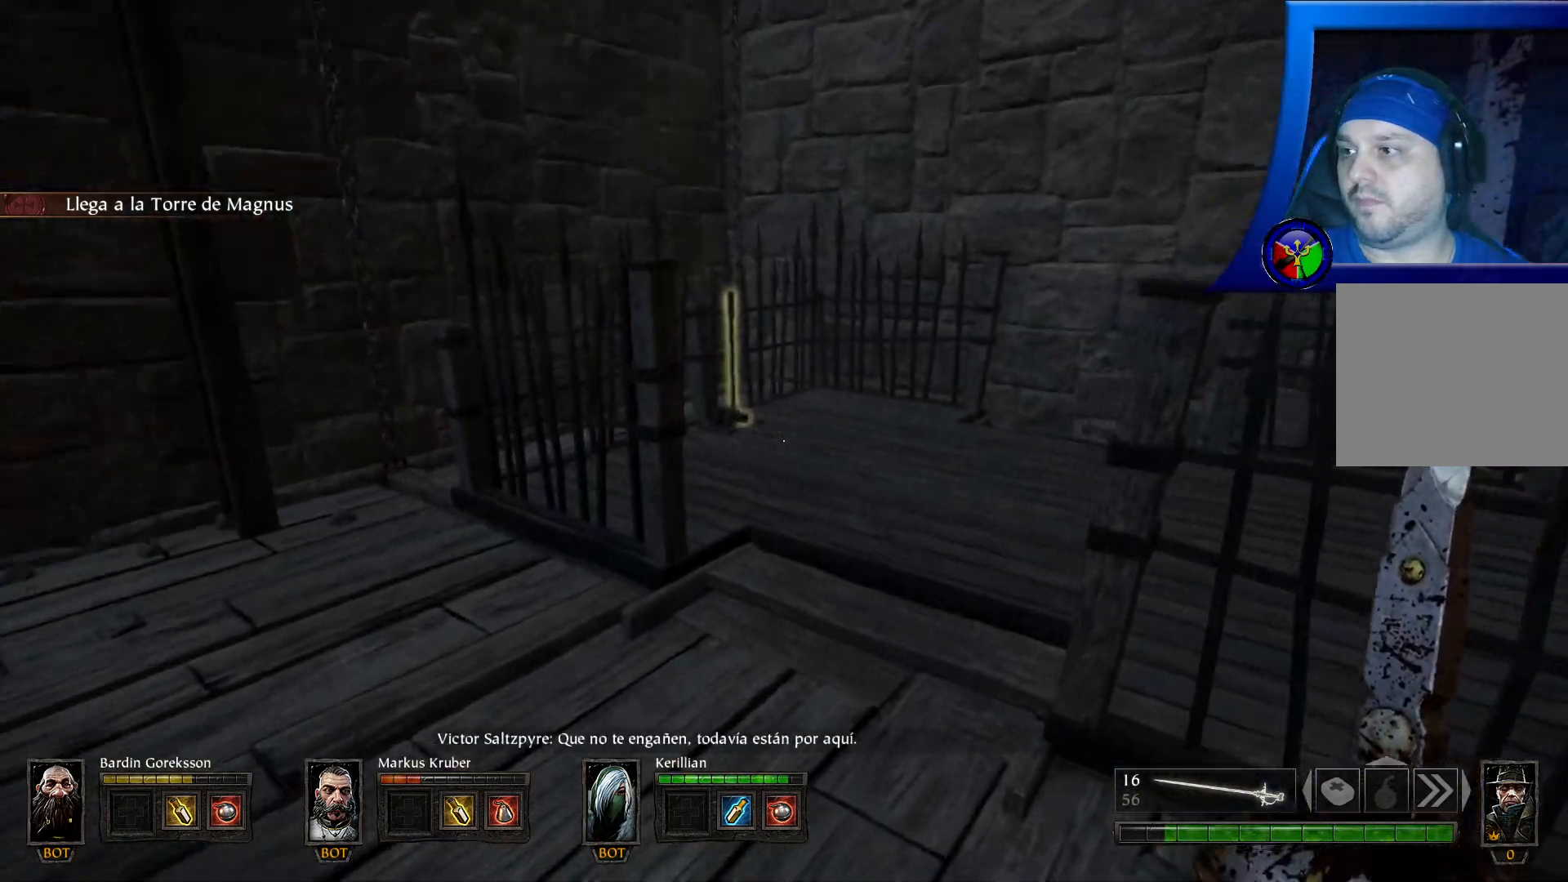
{"buttons": [], "left_stick": "up", "right_stick": "right", "events": [[150, "right_stick", "center"], [467, "right_stick", "right"]]}
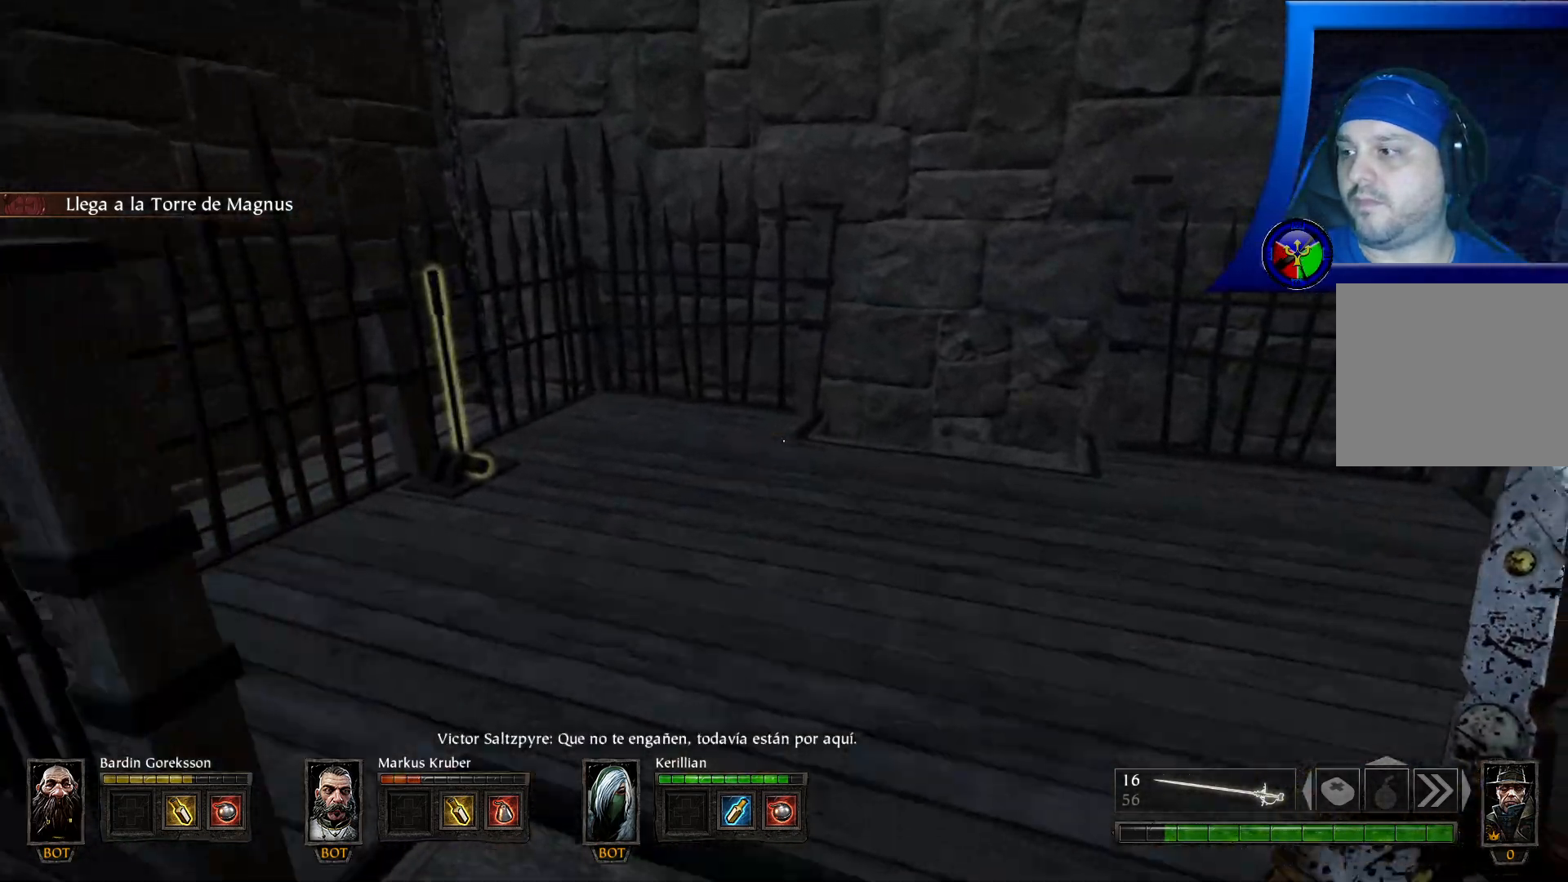
{"buttons": [], "left_stick": "up", "right_stick": "right", "events": [[283, "right_stick", "down-right"], [483, "right_stick", "right"]]}
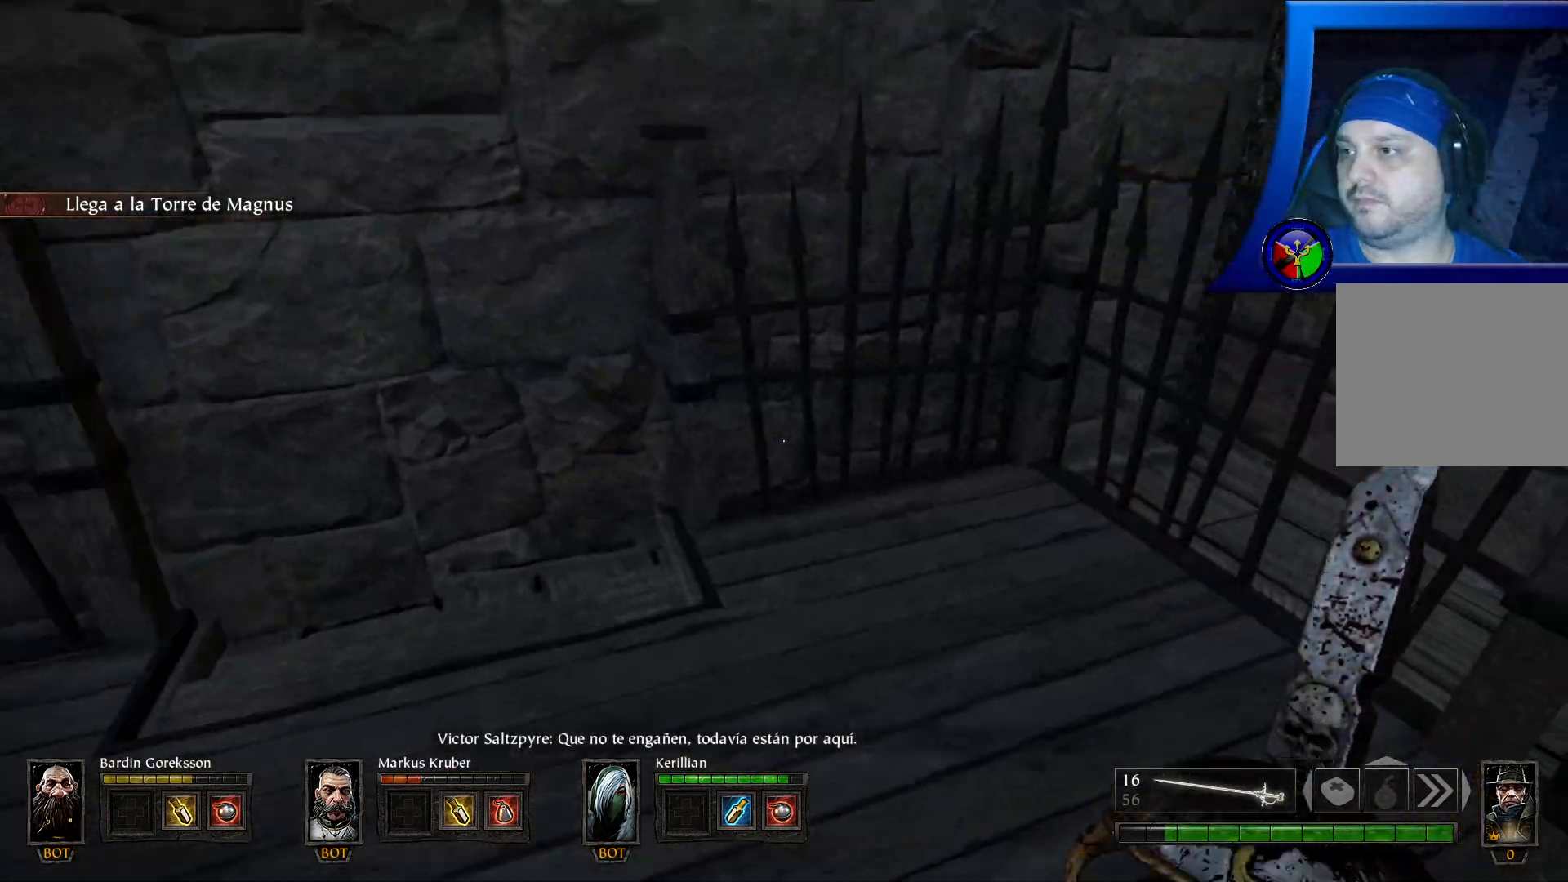
{"buttons": [], "left_stick": "left", "right_stick": "right", "events": [[233, "left_stick", "up-left"], [383, "left_stick", "left"]]}
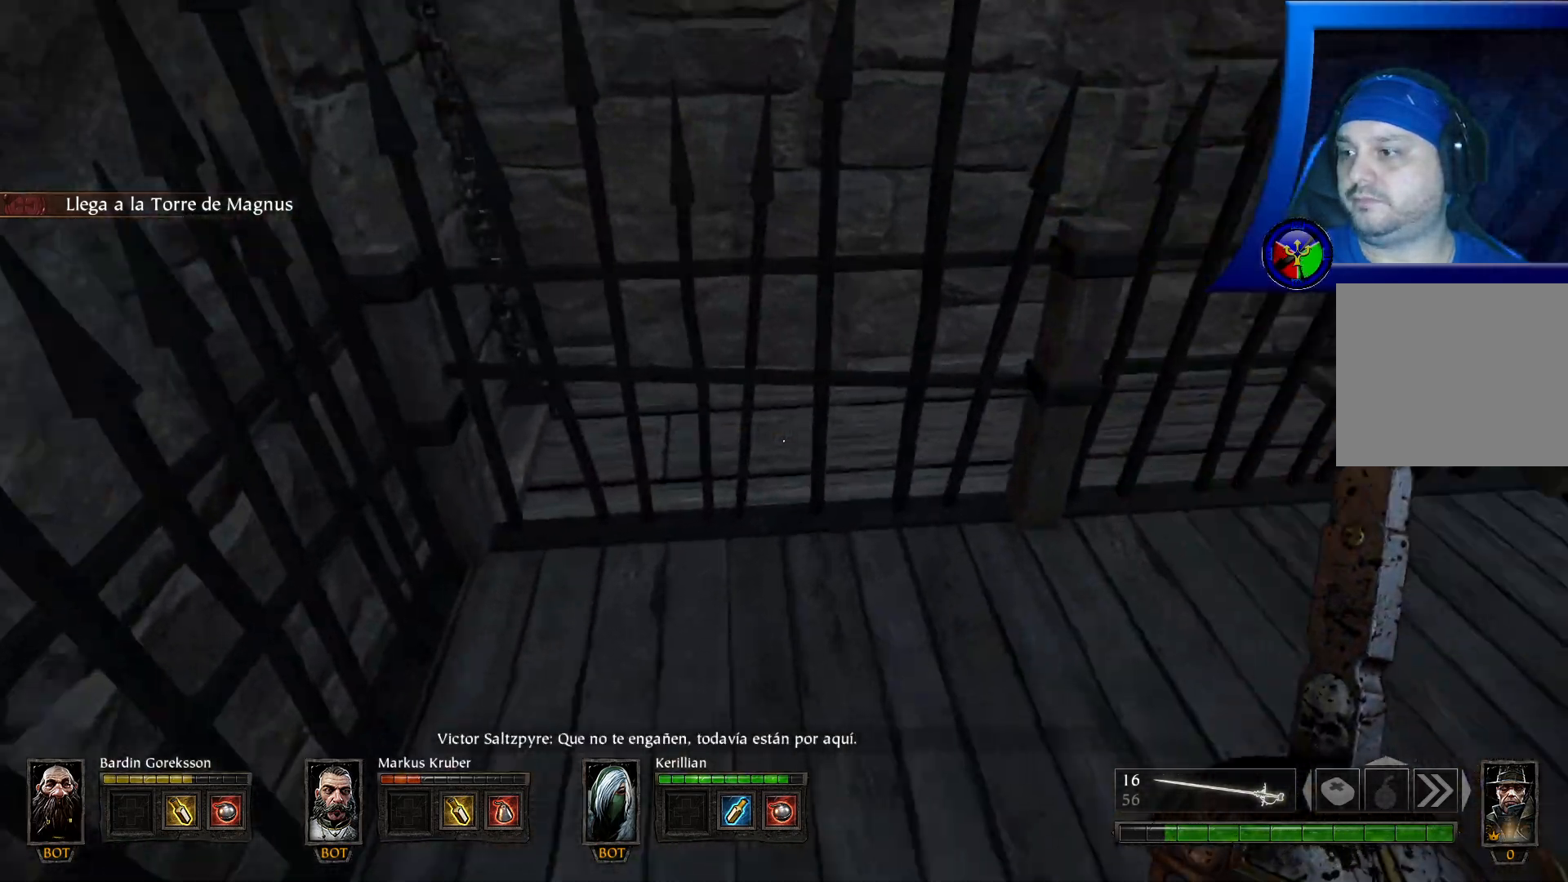
{"buttons": [], "left_stick": "center", "right_stick": "up-right", "events": [[133, "left_stick", "center"], [400, "right_stick", "up-right"]]}
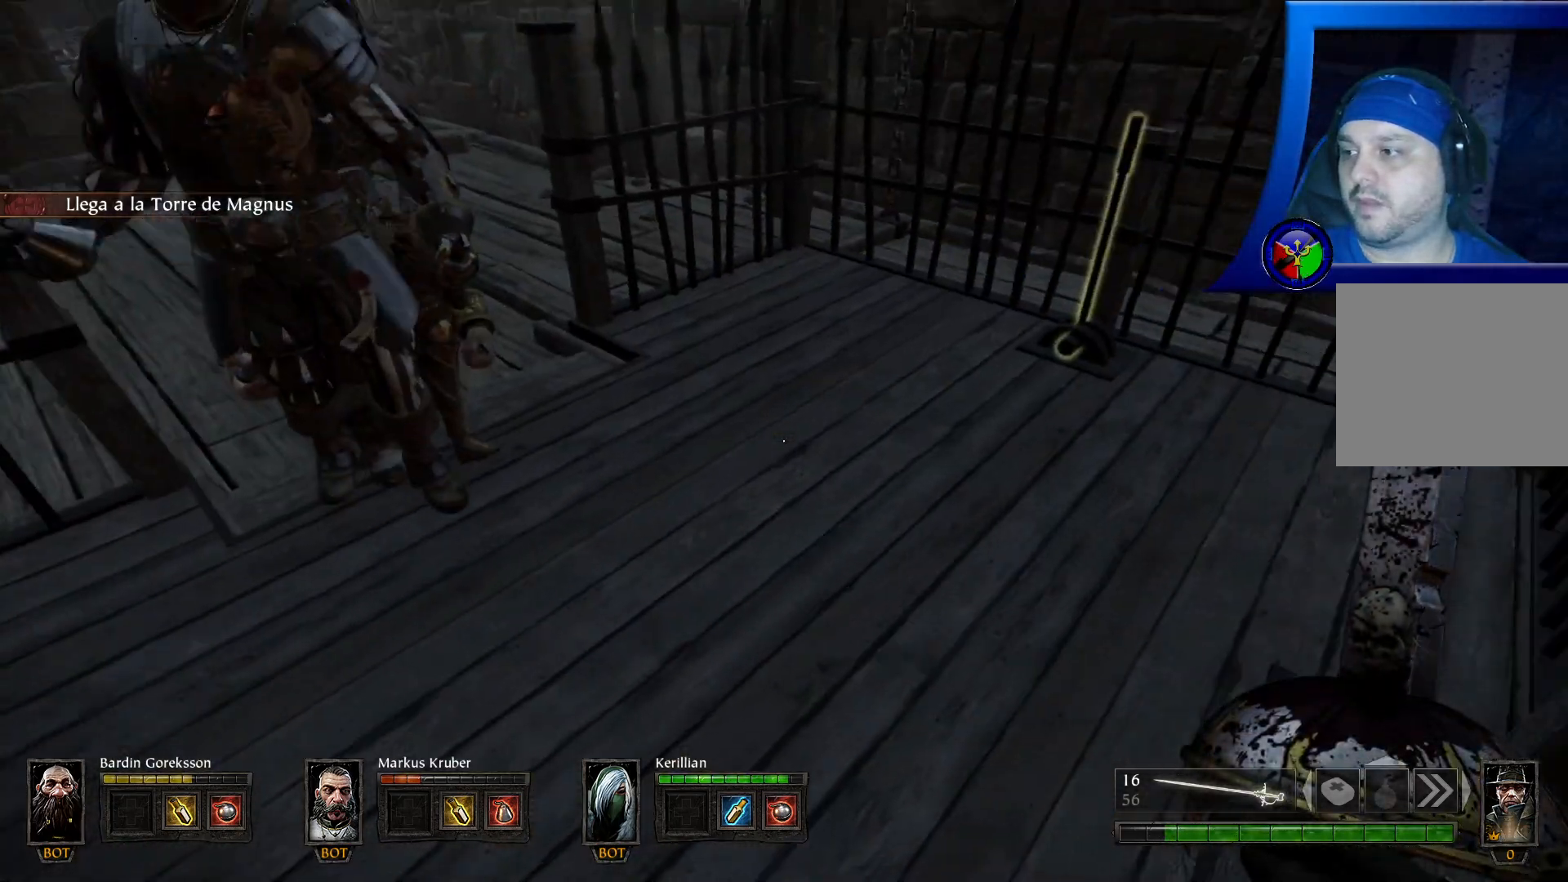
{"buttons": [], "left_stick": "center", "right_stick": "up-left"}
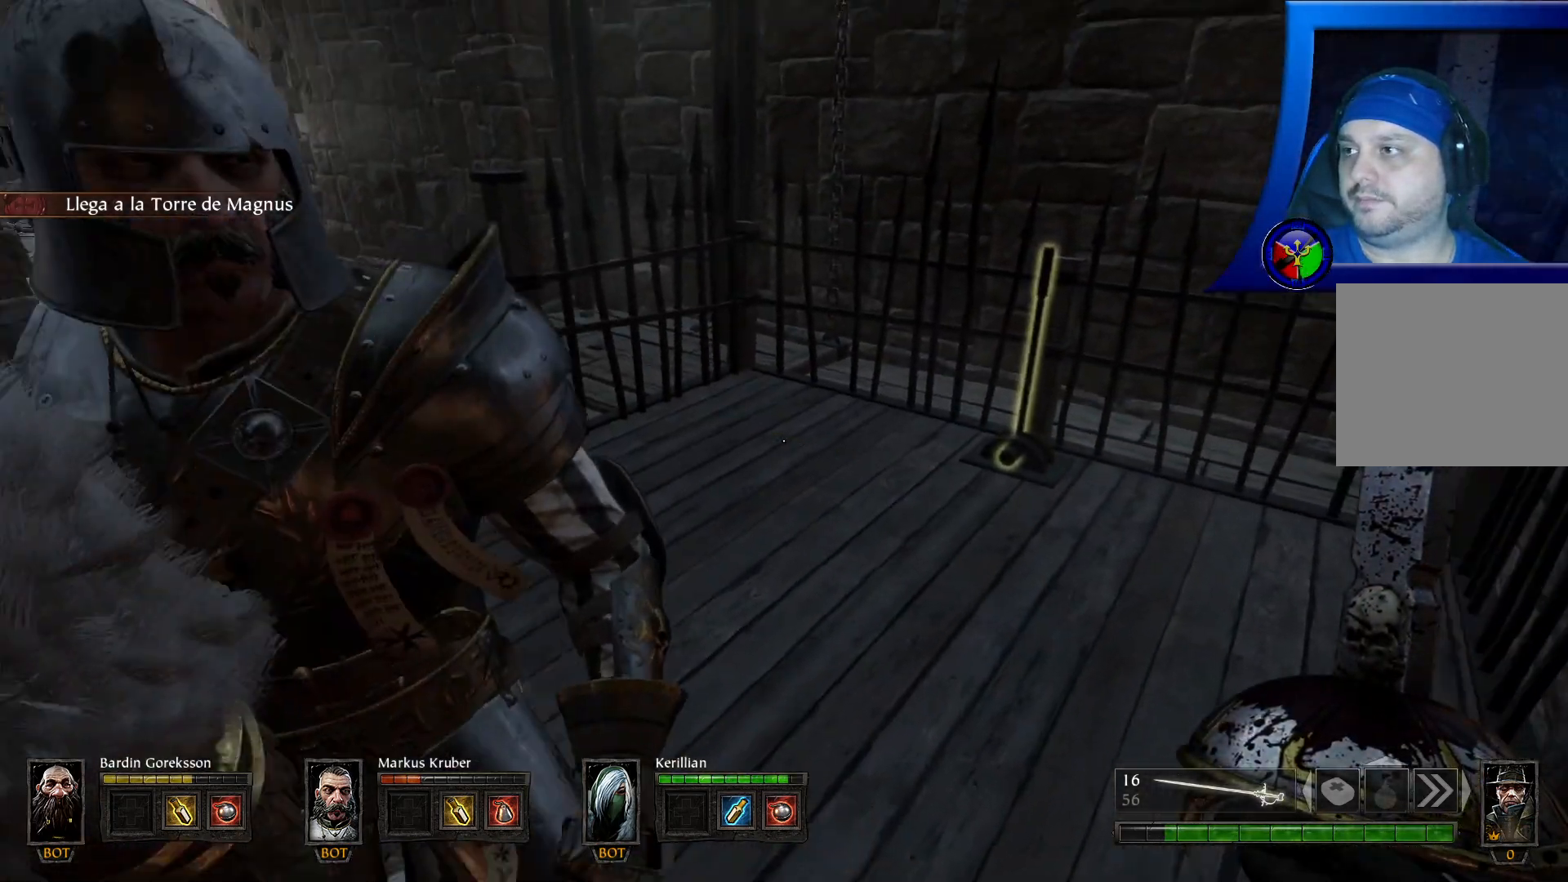
{"buttons": [], "left_stick": "up-right", "right_stick": "left", "events": [[117, "left_stick", "up-right"], [150, "right_stick", "center"], [317, "right_stick", "left"]]}
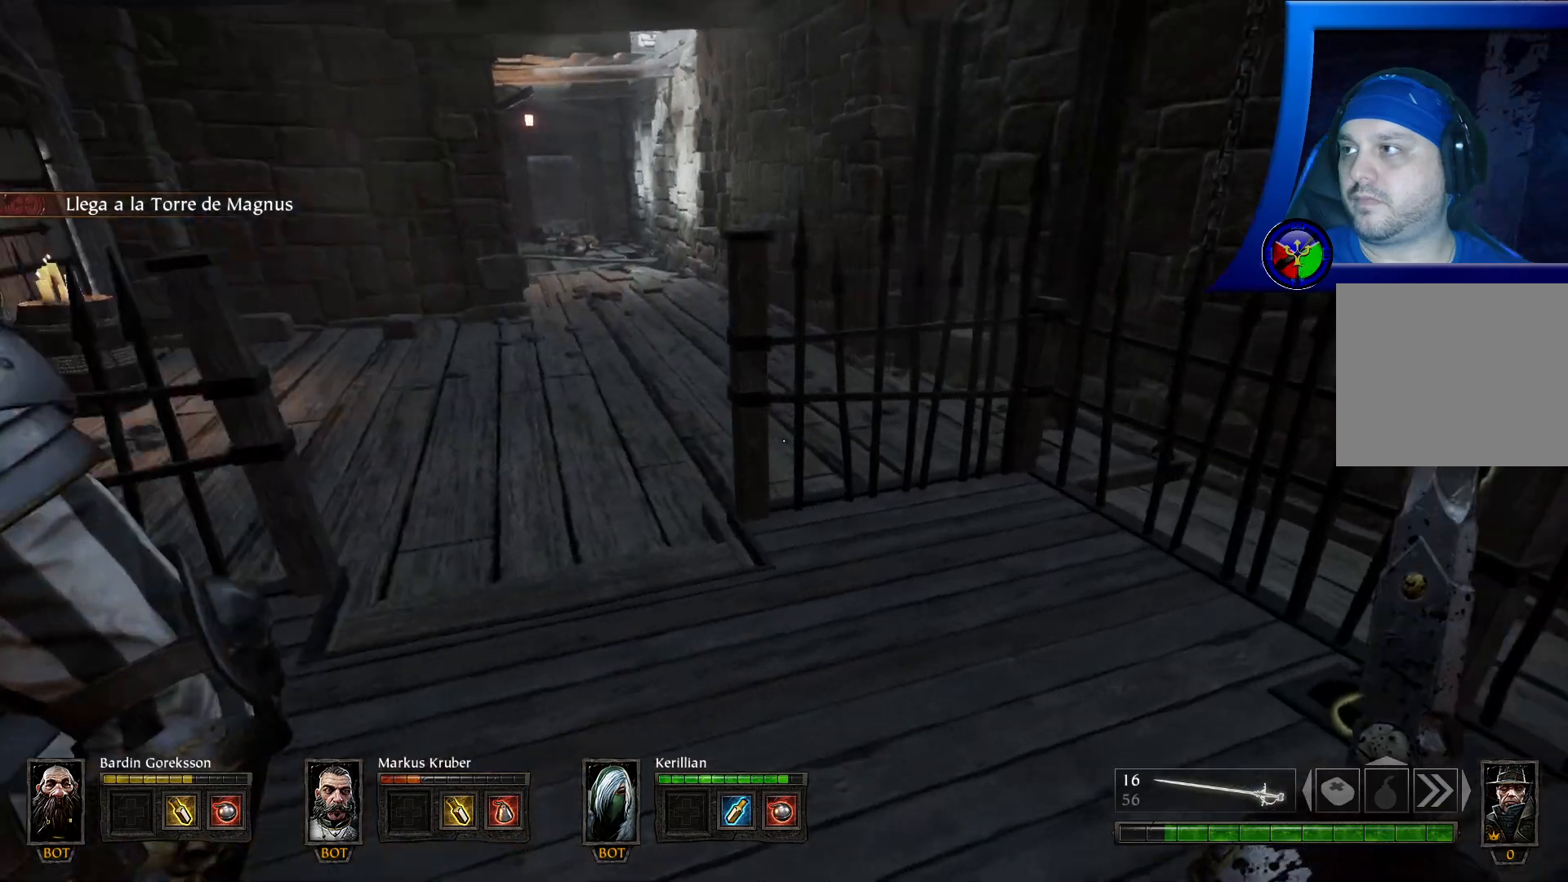
{"buttons": [], "left_stick": "center", "right_stick": "center", "events": [[233, "left_stick", "center"], [250, "right_stick", "center"]]}
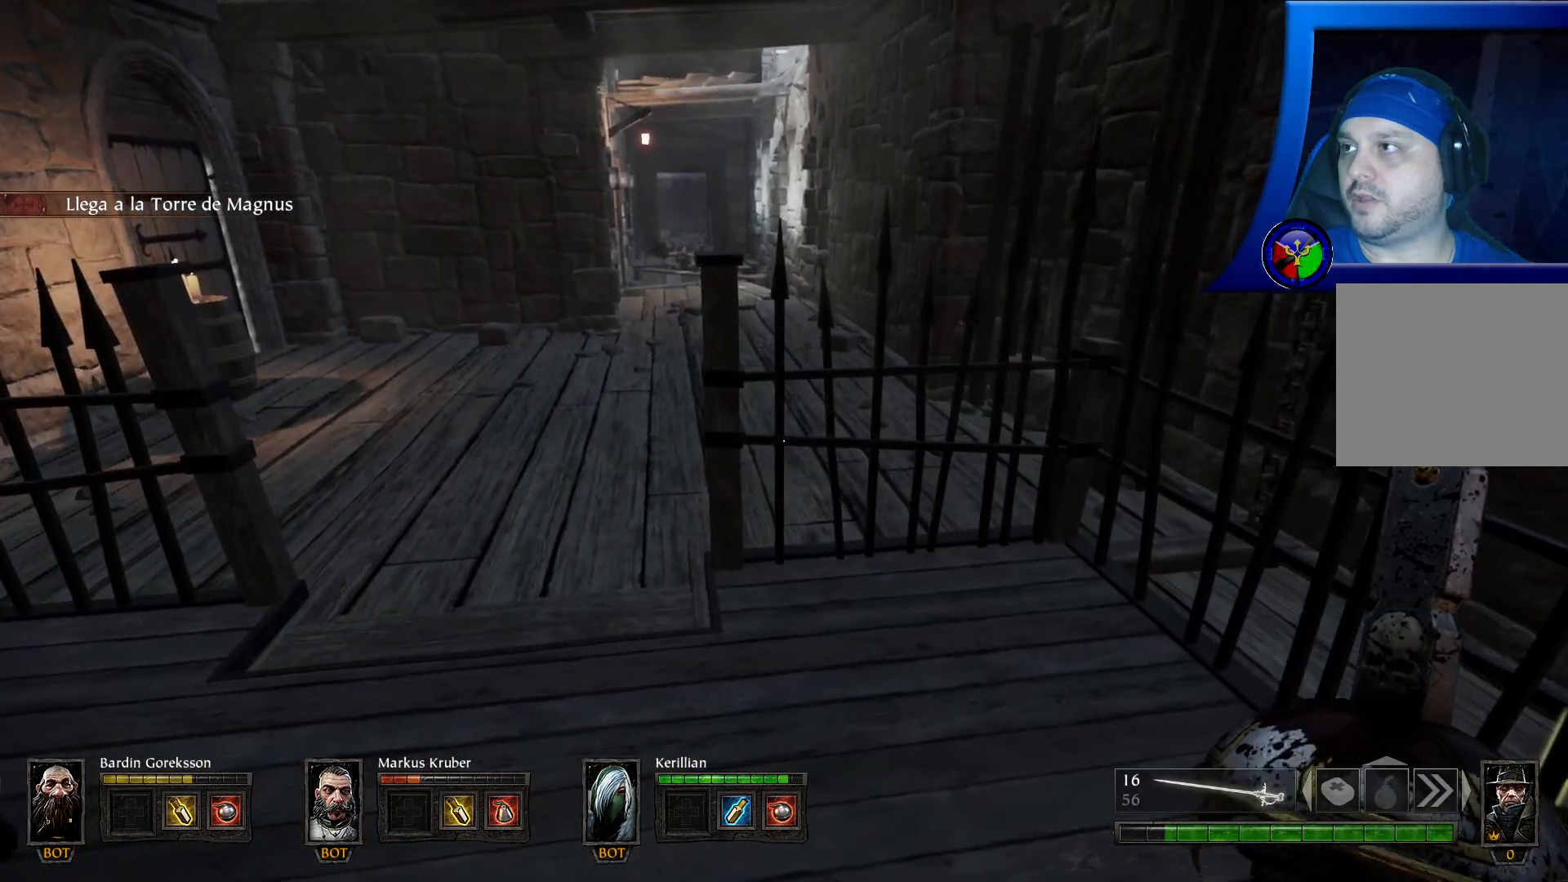
{"buttons": [], "left_stick": "down-right", "right_stick": "left", "events": [[117, "left_stick", "down"], [117, "right_stick", "left"], [333, "left_stick", "down-right"]]}
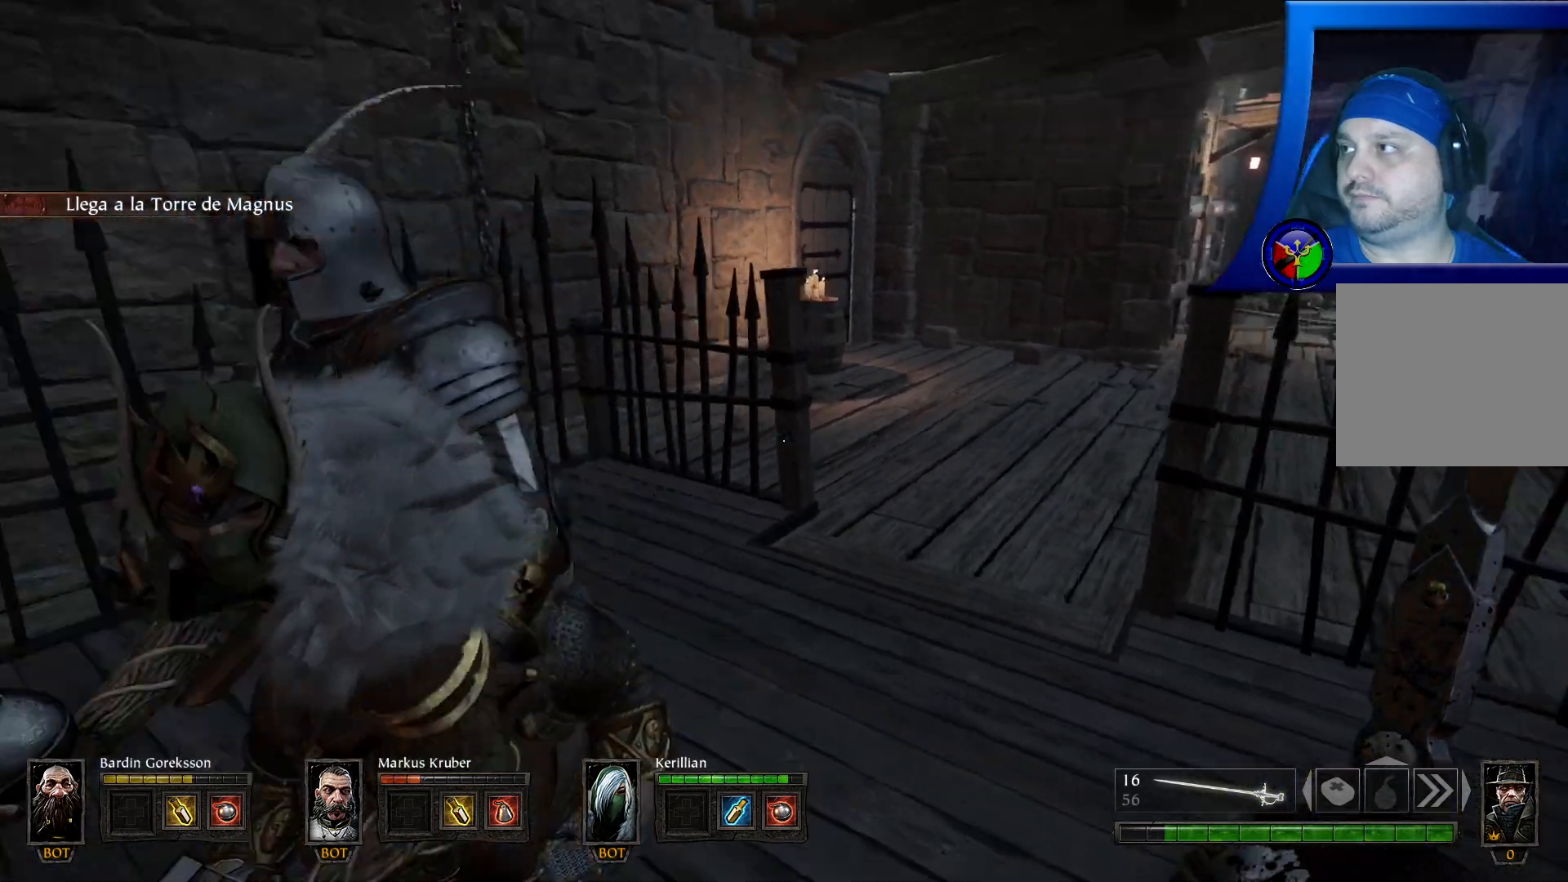
{"buttons": [], "left_stick": "center", "right_stick": "center", "events": [[200, "right_stick", "up-left"], [250, "left_stick", "center"], [300, "right_stick", "center"]]}
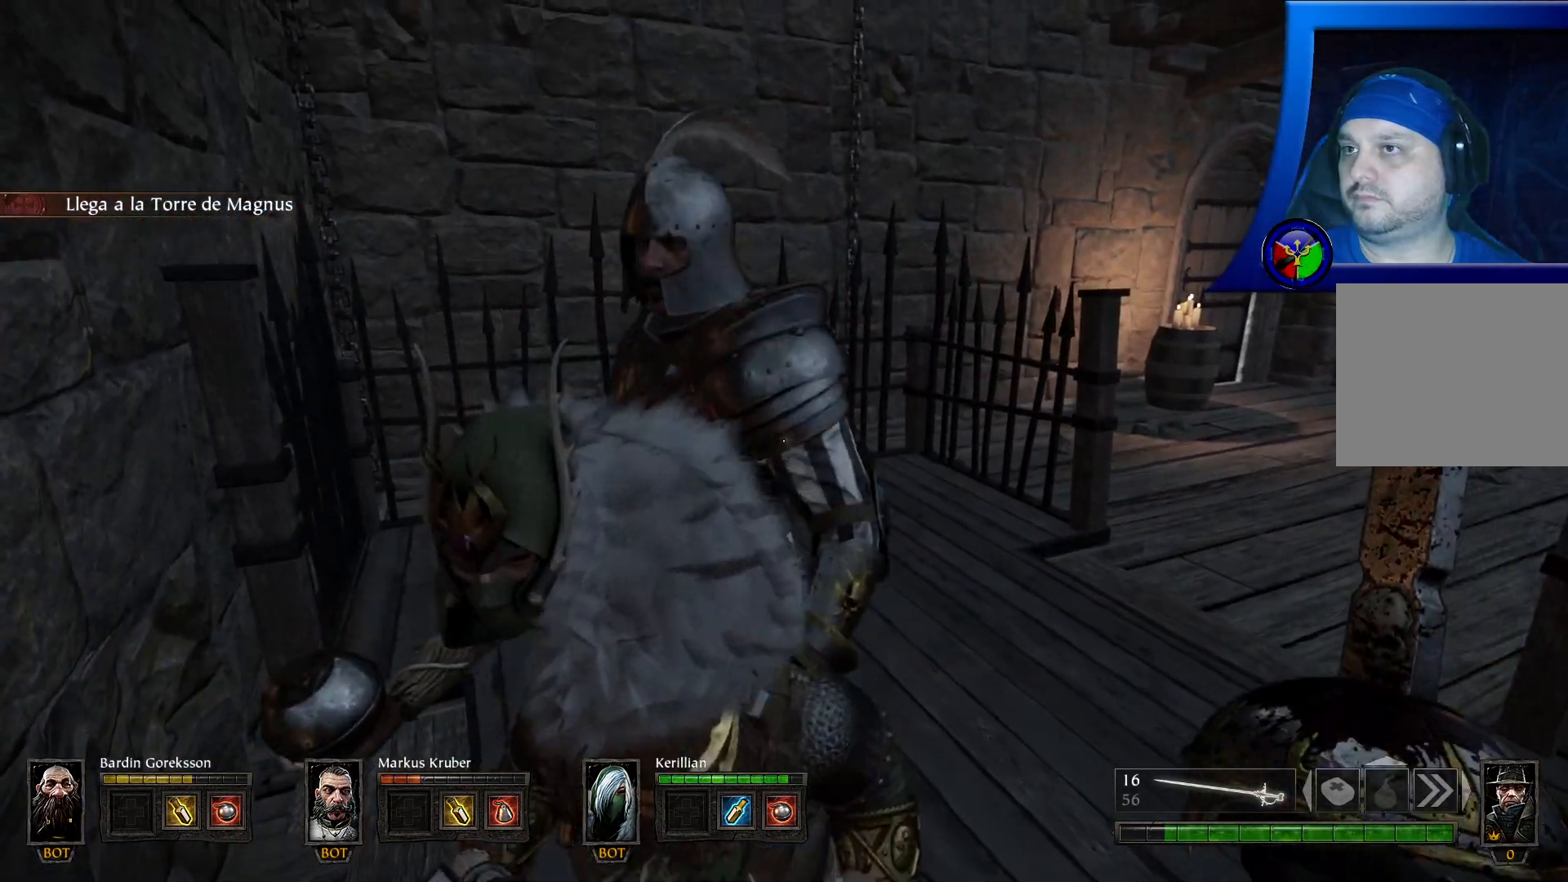
{"buttons": [], "left_stick": "center", "right_stick": "center", "events": []}
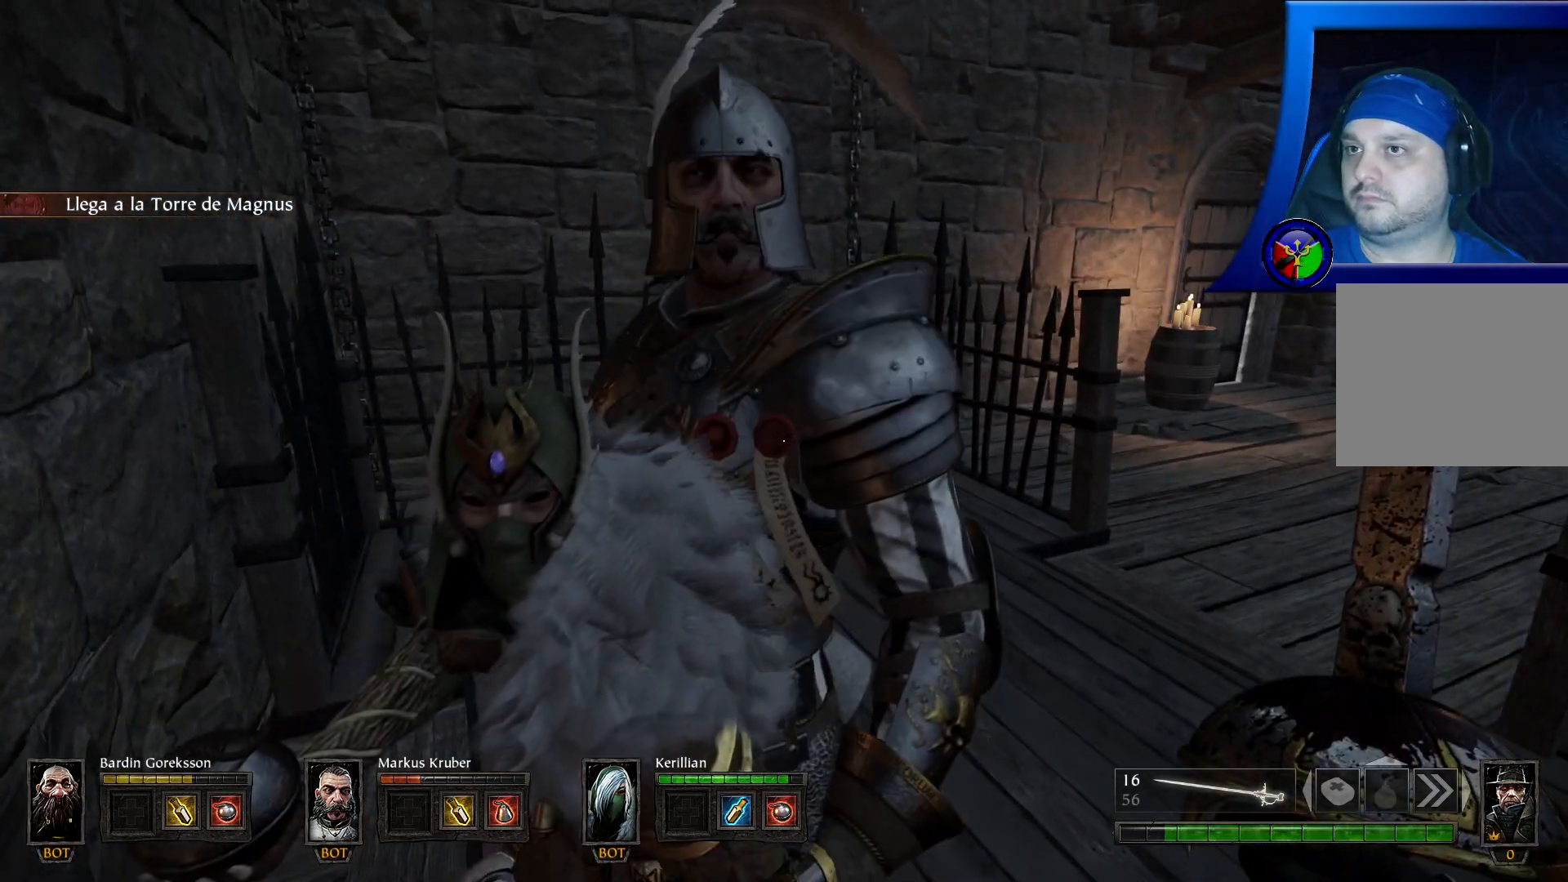
{"buttons": [], "left_stick": "up-right", "right_stick": "down", "events": [[150, "left_stick", "up"], [300, "left_stick", "up-right"], [483, "right_stick", "down"]]}
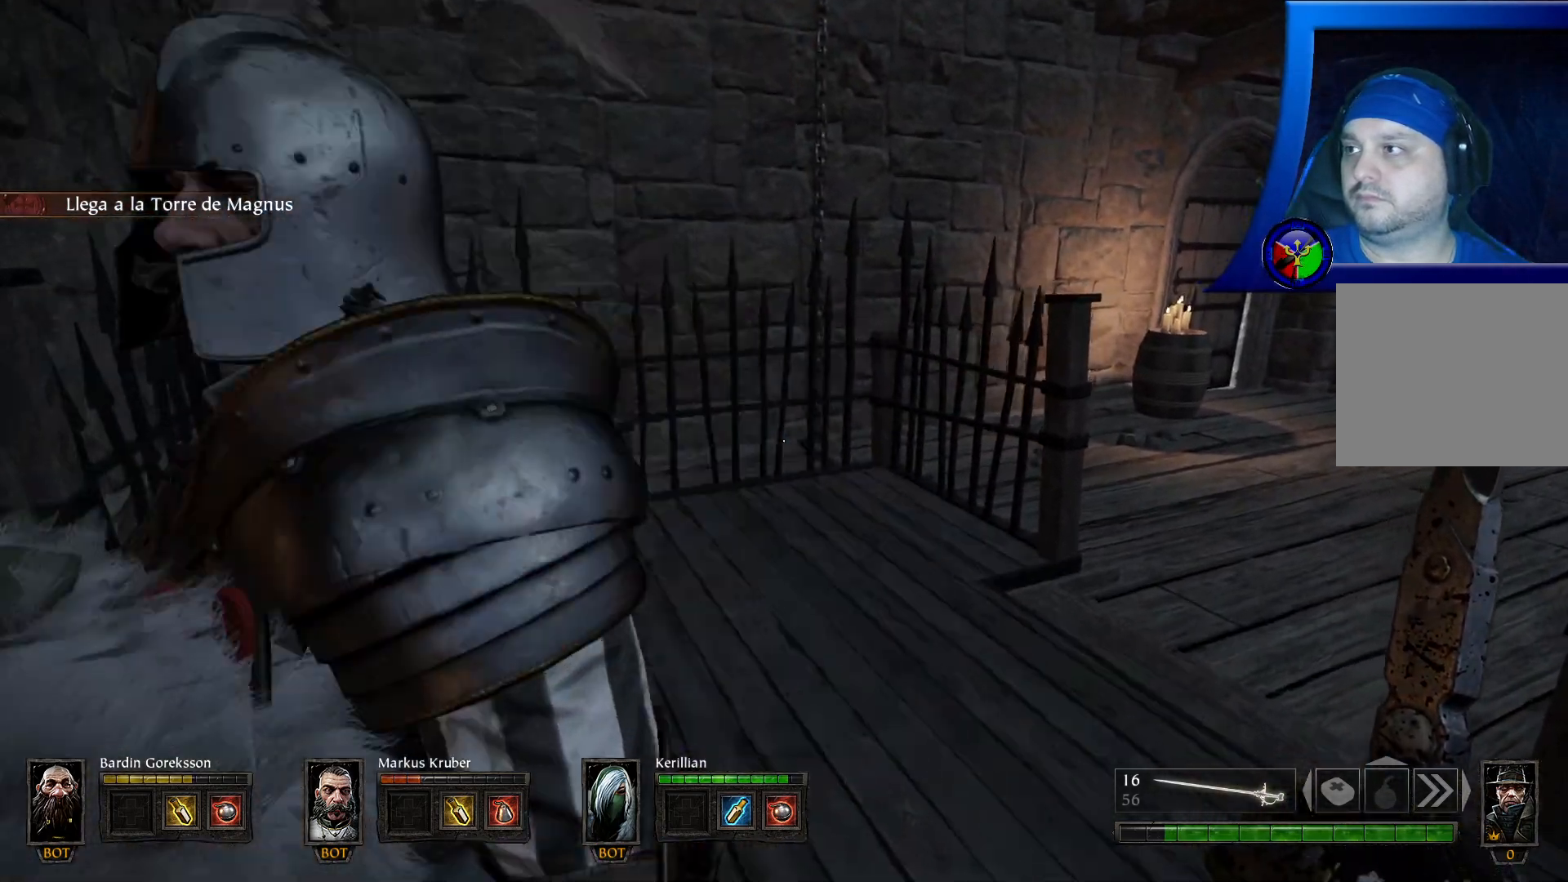
{"buttons": [], "left_stick": "down-right", "right_stick": "left", "events": [[33, "right_stick", "down-left"], [83, "left_stick", "down-right"], [183, "right_stick", "left"]]}
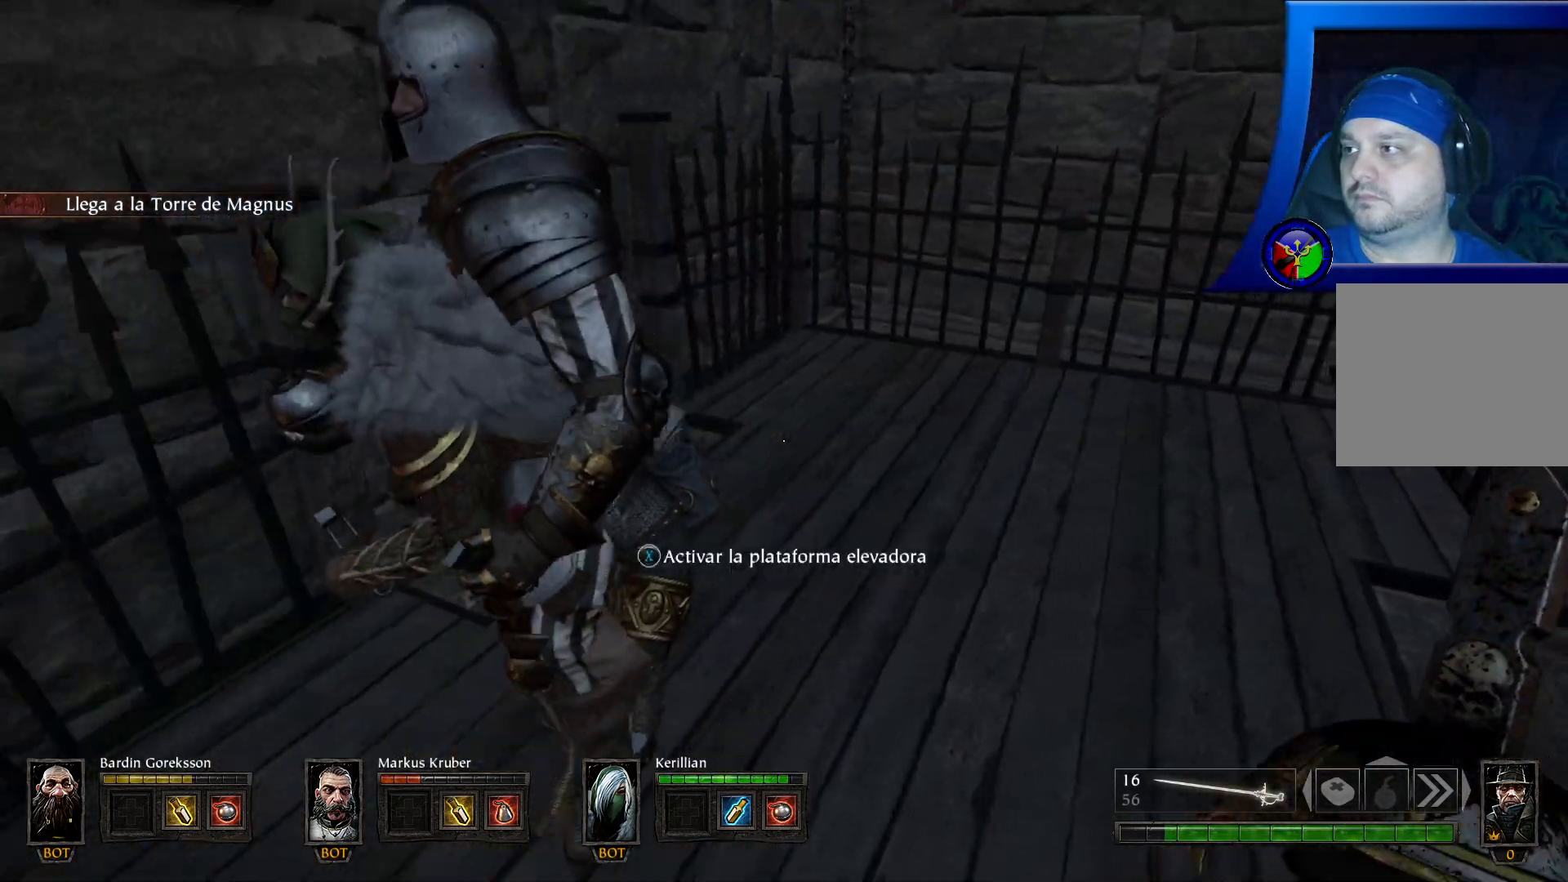
{"buttons": [], "left_stick": "center", "right_stick": "center", "events": [[83, "left_stick", "center"], [350, "right_stick", "center"]]}
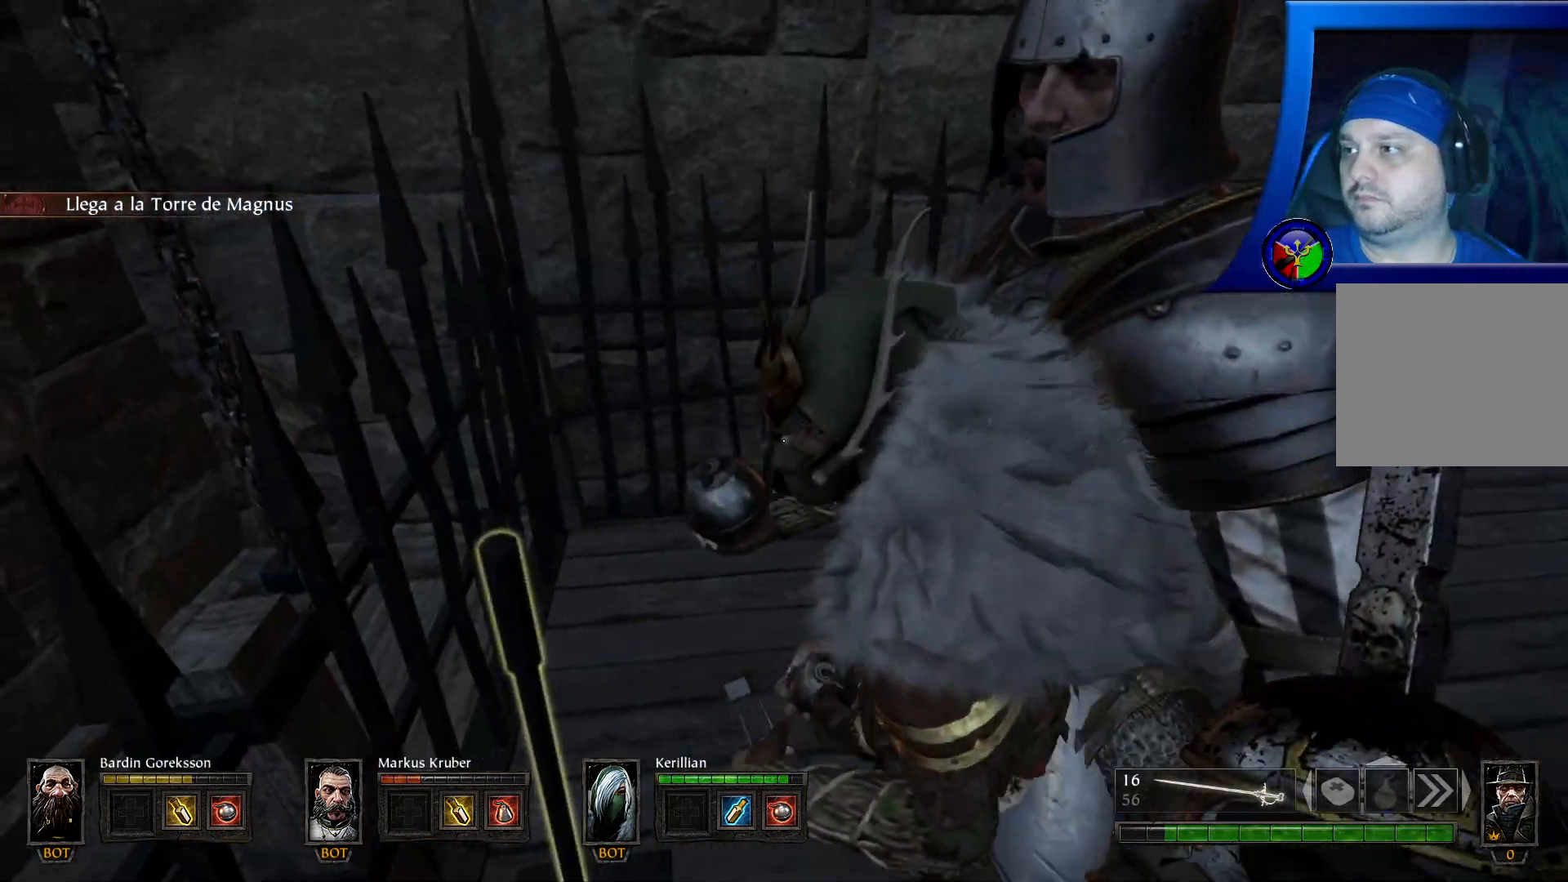
{"buttons": [], "left_stick": "right", "right_stick": "center", "events": [[167, "left_stick", "right"]]}
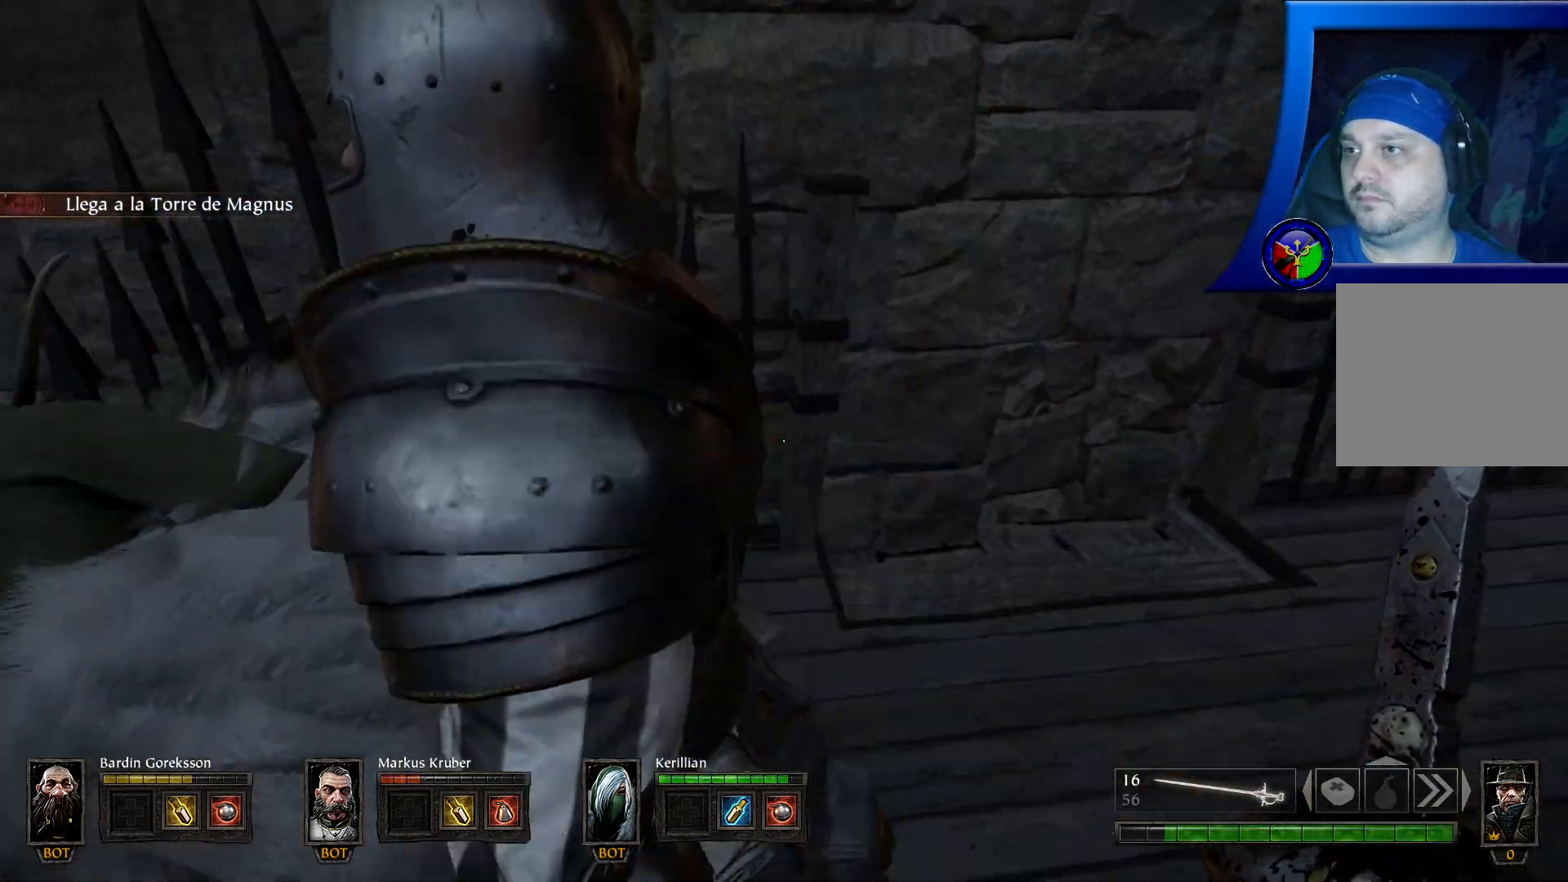
{"buttons": [], "left_stick": "up-right", "right_stick": "left", "events": [[83, "right_stick", "left"], [483, "left_stick", "up-right"]]}
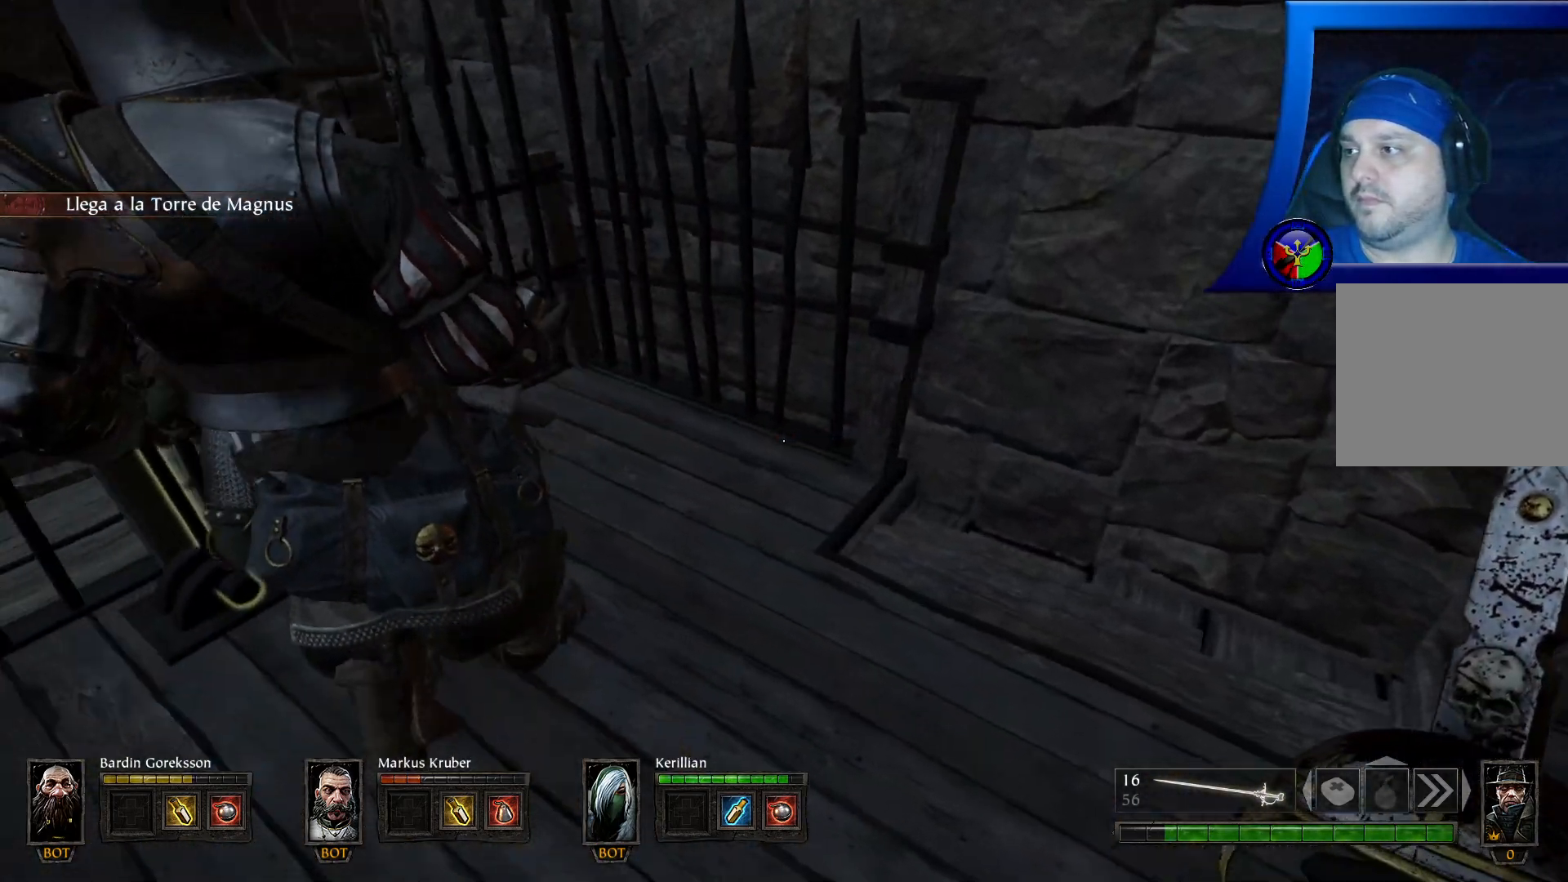
{"buttons": [], "left_stick": "up", "right_stick": "center", "events": [[50, "left_stick", "up"], [500, "right_stick", "center"]]}
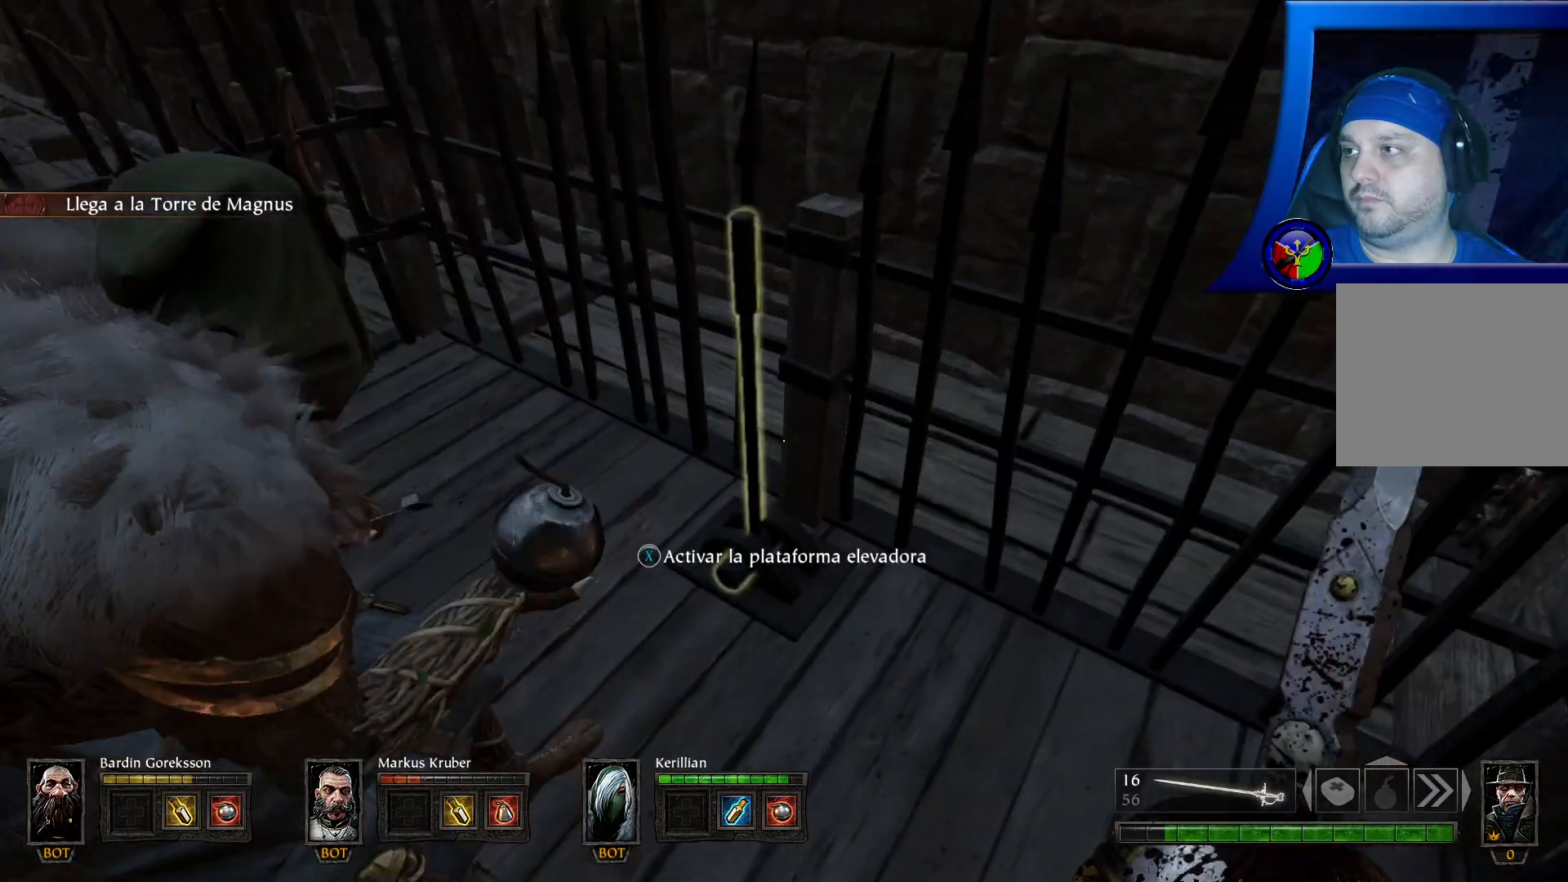
{"buttons": [], "left_stick": "center", "right_stick": "center", "events": [[17, "left_stick", "center"], [100, "X", "down"], [233, "X", "up"]]}
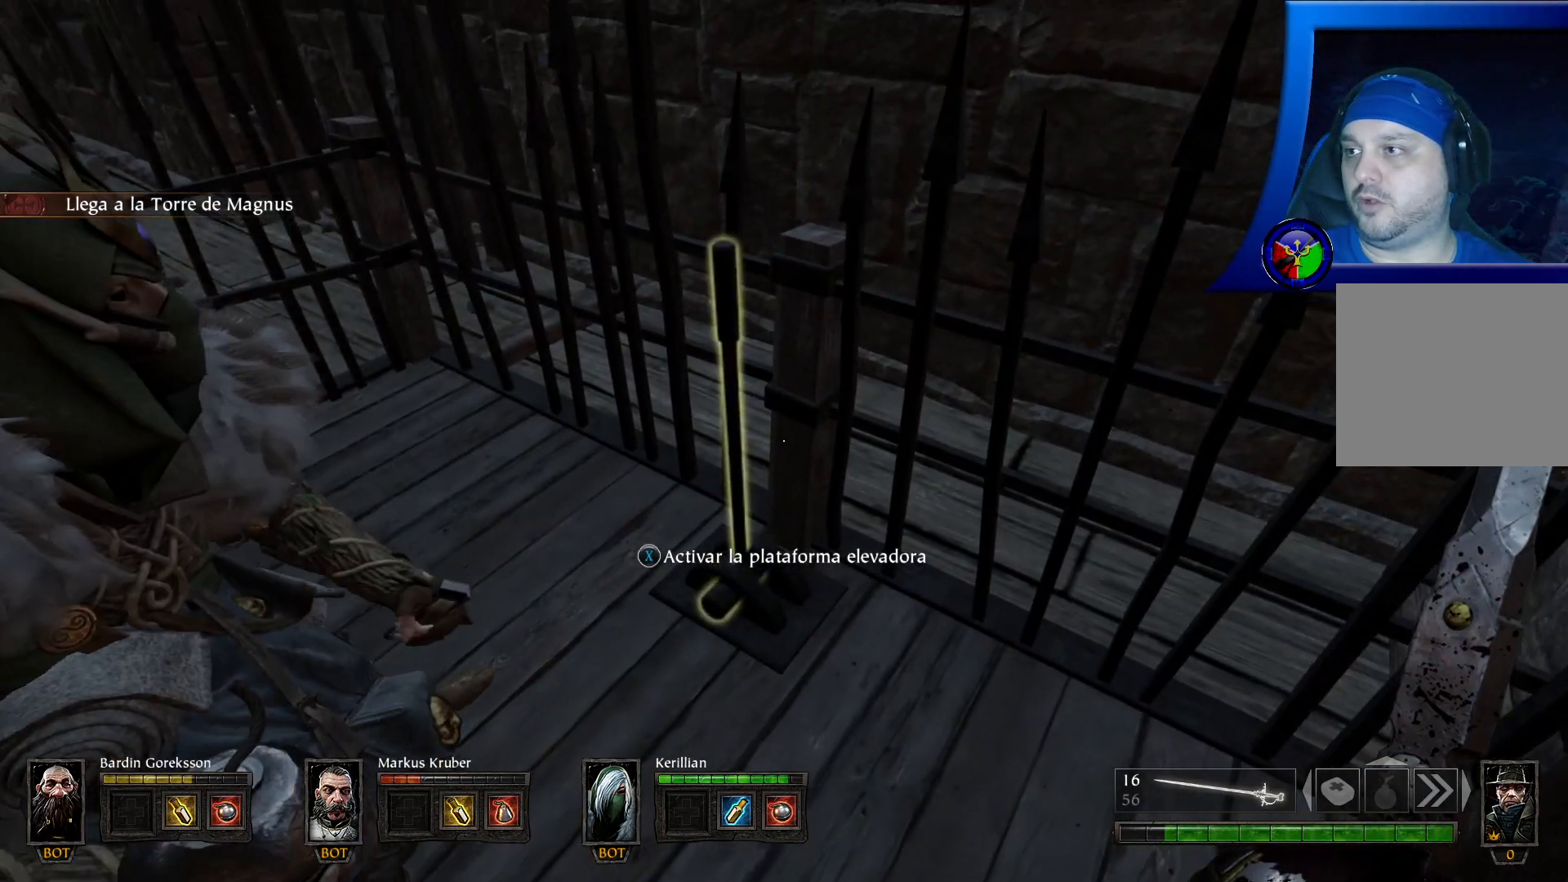
{"buttons": ["X"], "left_stick": "center", "right_stick": "center", "events": [[250, "X", "down"]]}
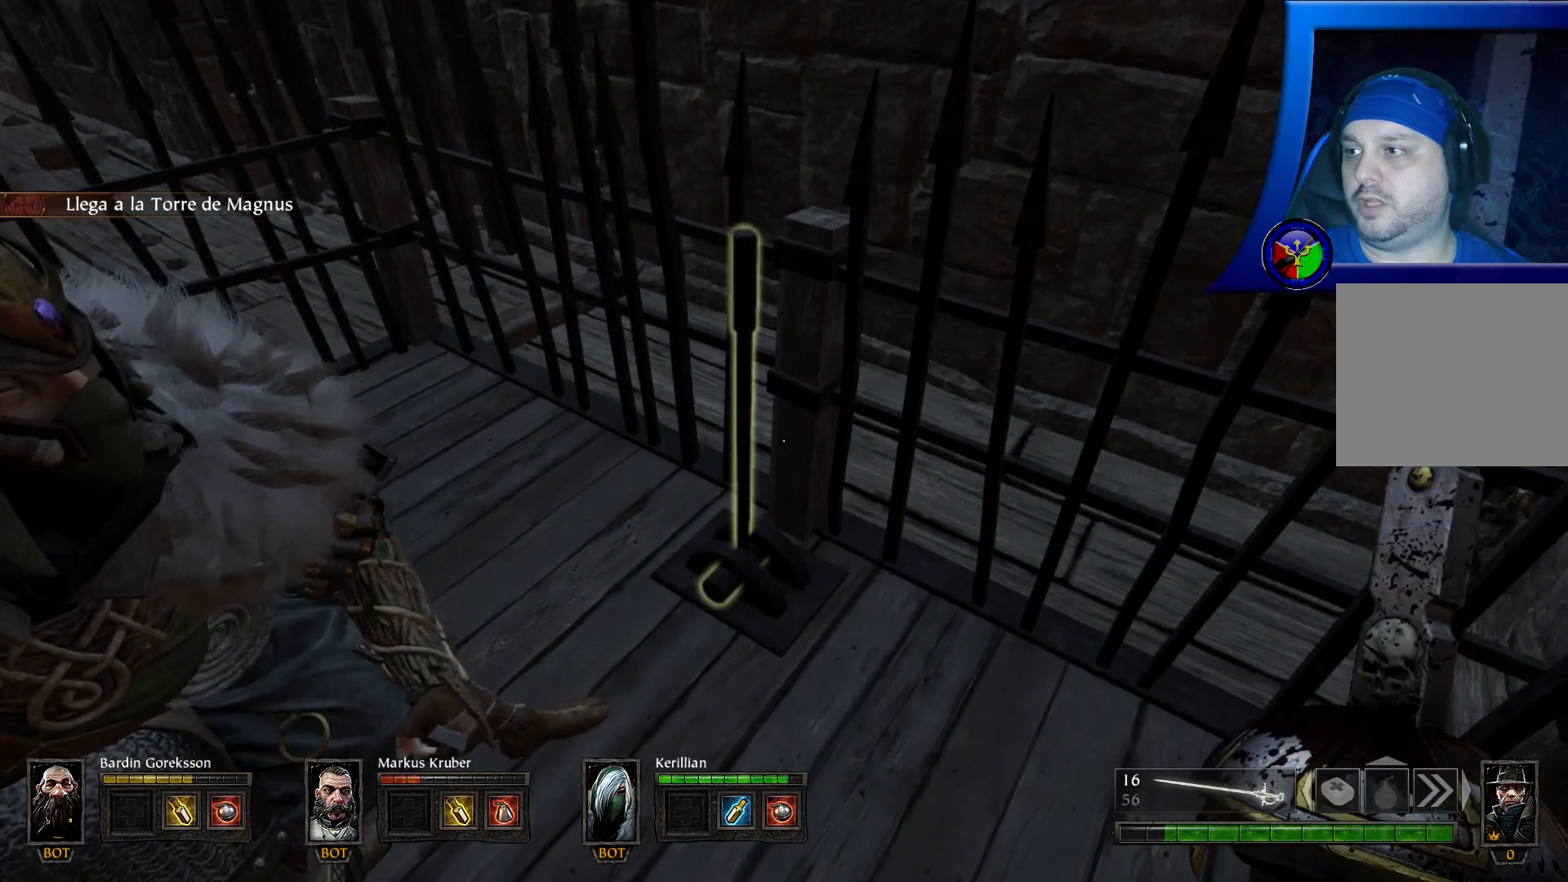
{"buttons": [], "left_stick": "down", "right_stick": "left", "events": [[150, "X", "up"], [283, "left_stick", "down"], [417, "right_stick", "left"]]}
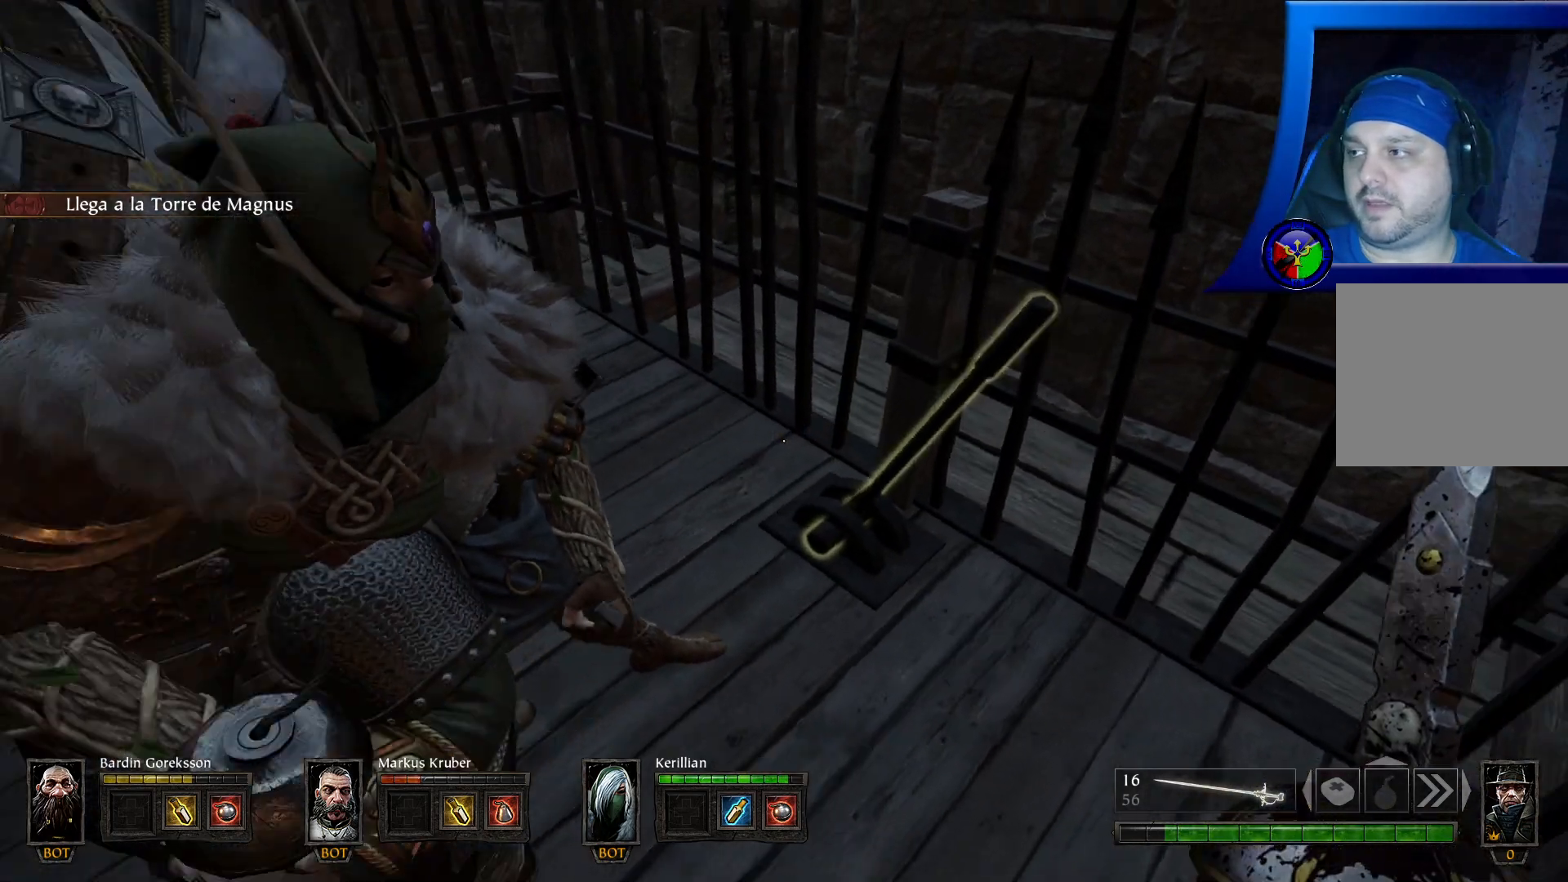
{"buttons": [], "left_stick": "center", "right_stick": "center", "events": [[100, "right_stick", "up-left"], [233, "left_stick", "down-left"], [367, "left_stick", "center"], [433, "right_stick", "center"]]}